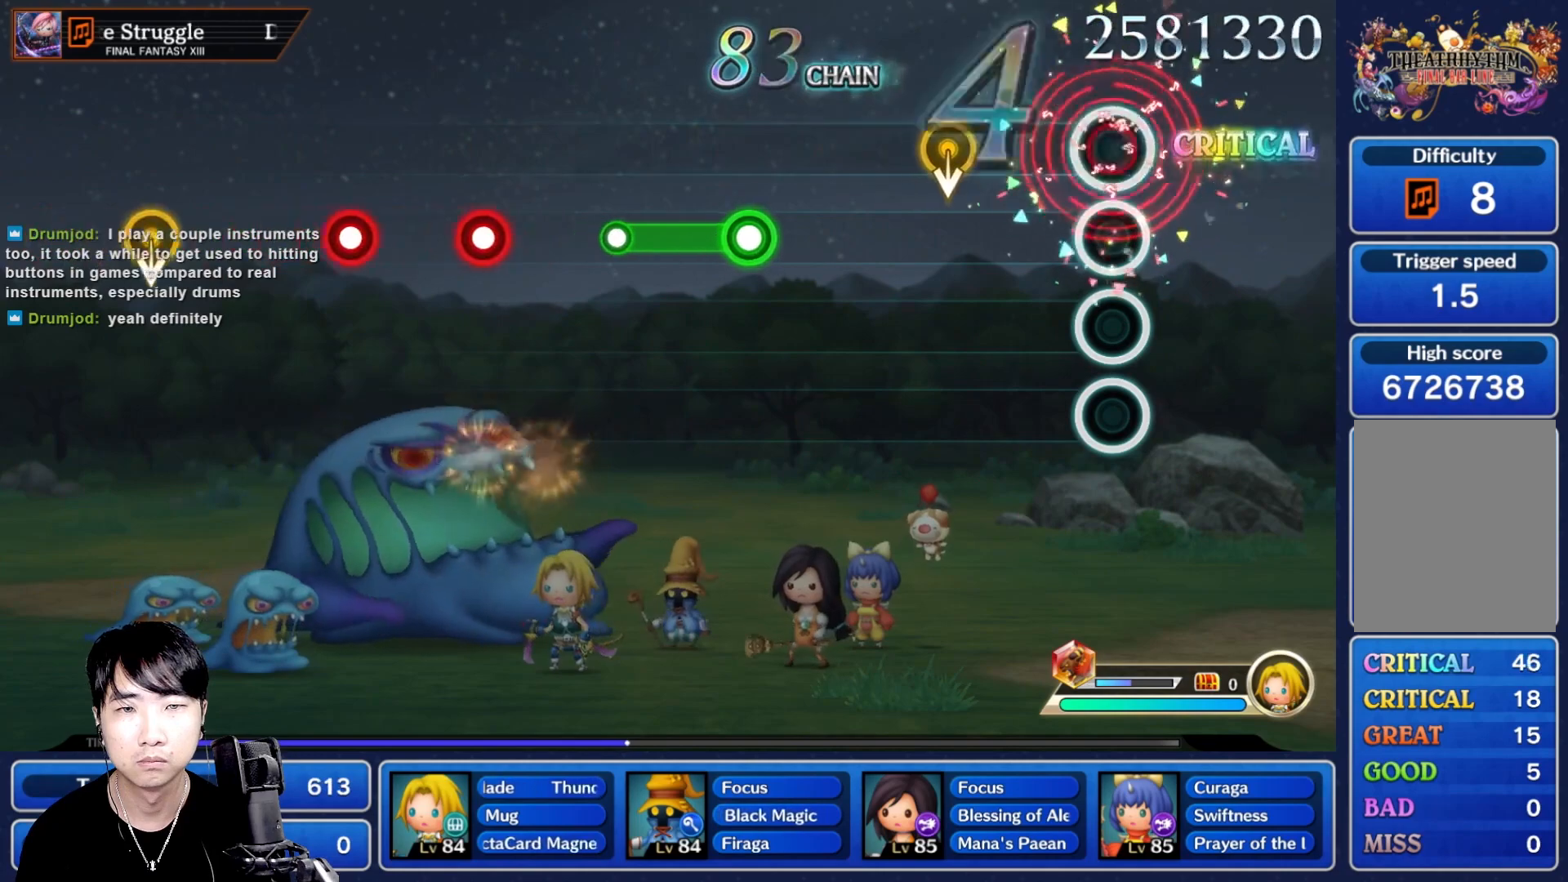
Gameplay with a controller (Nintendo layout); each line is a JSON object with the inputs held at the frame after it. "events" lists button and stick changes between this image and that frame as [ms after this image, input, new state], when the widget could be followed in between. Not read: L3 R3 SELECT START.
{"buttons": [], "left_stick": "center", "right_stick": "center", "events": [[50, "R1", "up"], [300, "DPAD_UP", "down"], [400, "DPAD_UP", "up"]]}
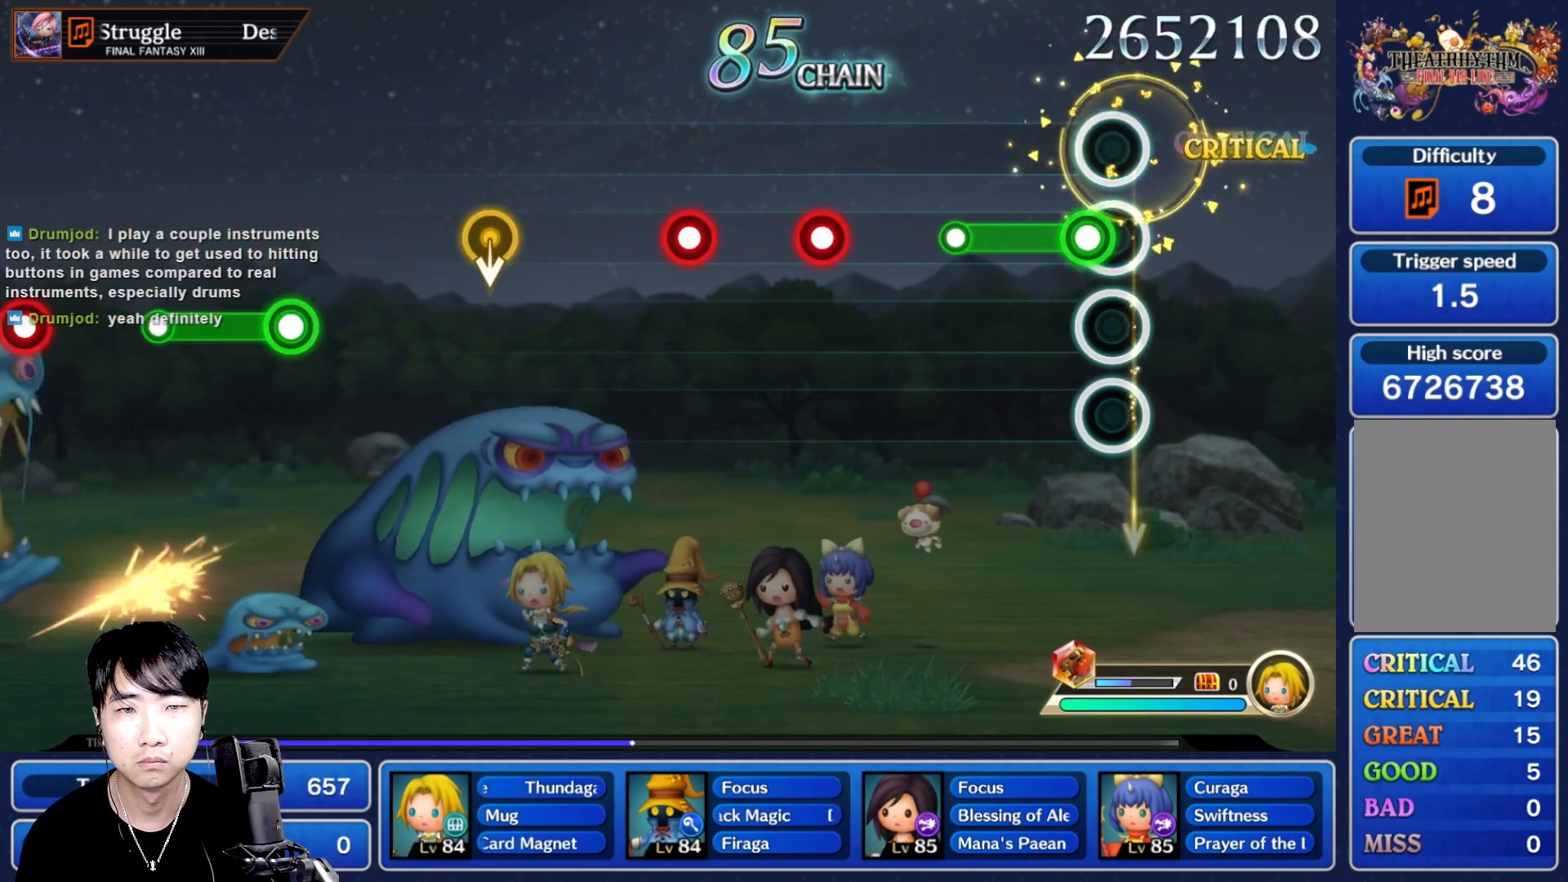
{"buttons": [], "left_stick": "center", "right_stick": "center", "events": [[17, "R1", "down"], [250, "R1", "up"], [417, "R1", "down"], [483, "R1", "up"]]}
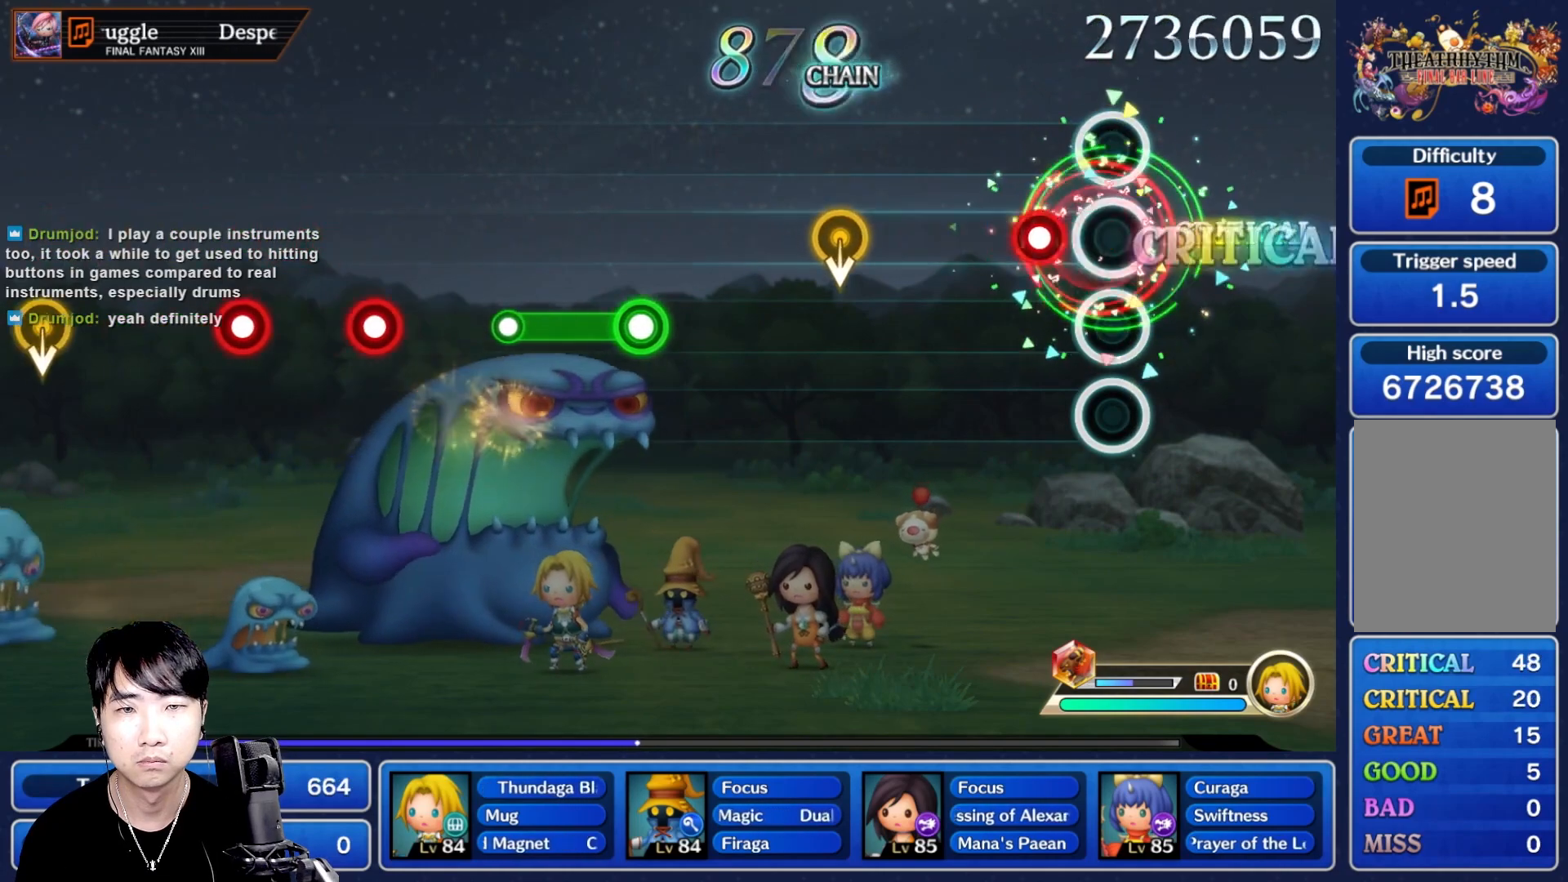
{"buttons": [], "left_stick": "center", "right_stick": "center", "events": [[100, "R1", "down"], [183, "R1", "up"], [400, "DPAD_UP", "down"], [417, "DPAD_UP", "up"], [450, "DPAD_UP", "down"], [500, "DPAD_UP", "up"]]}
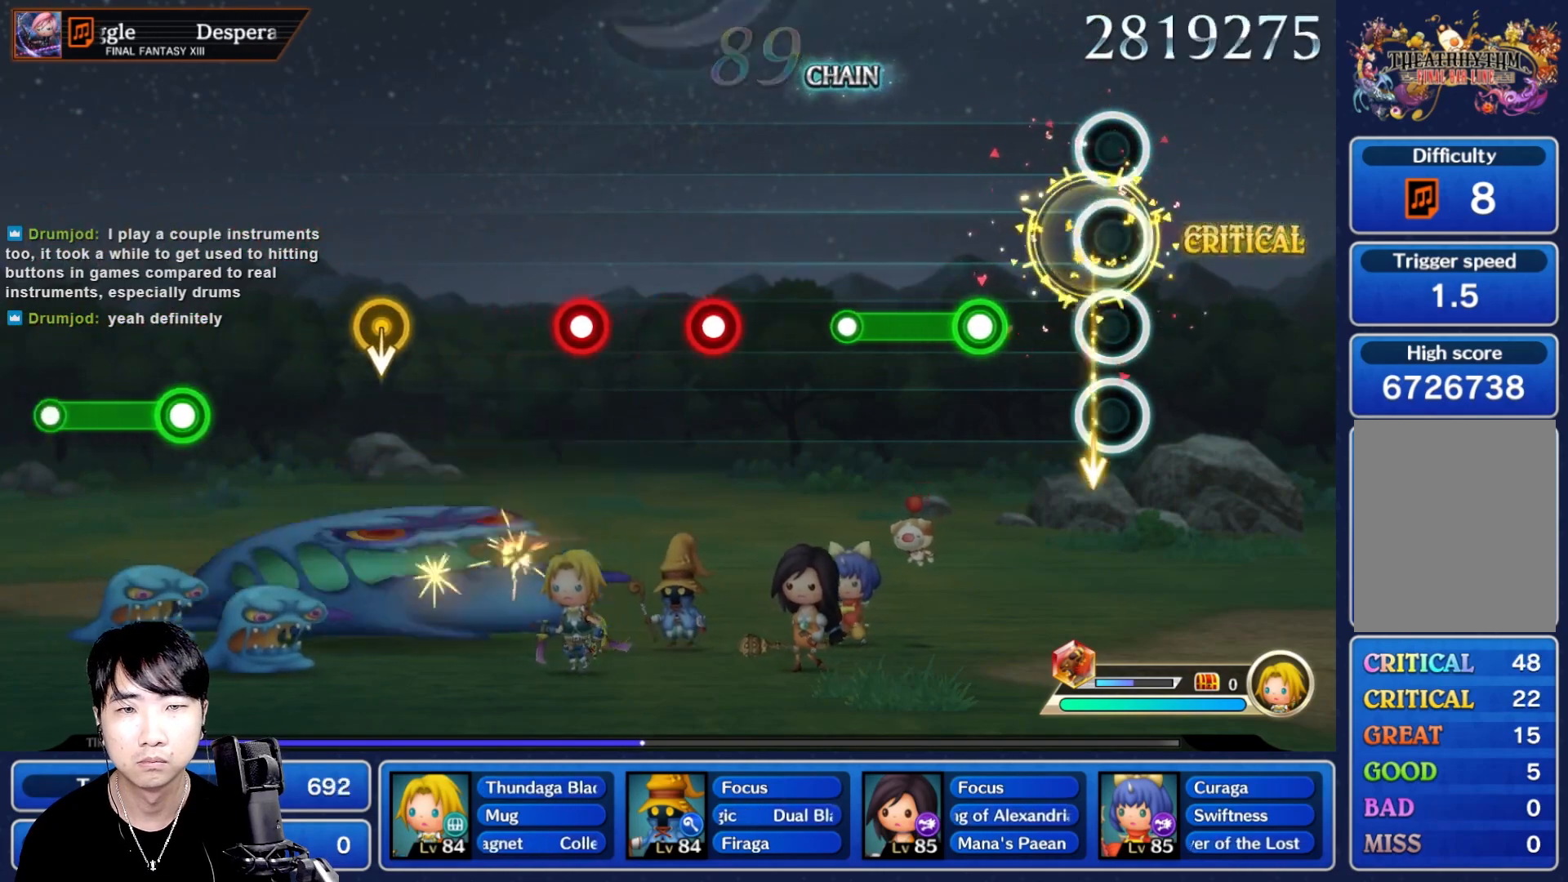
{"buttons": [], "left_stick": "center", "right_stick": "center", "events": [[167, "R1", "down"], [400, "R1", "up"]]}
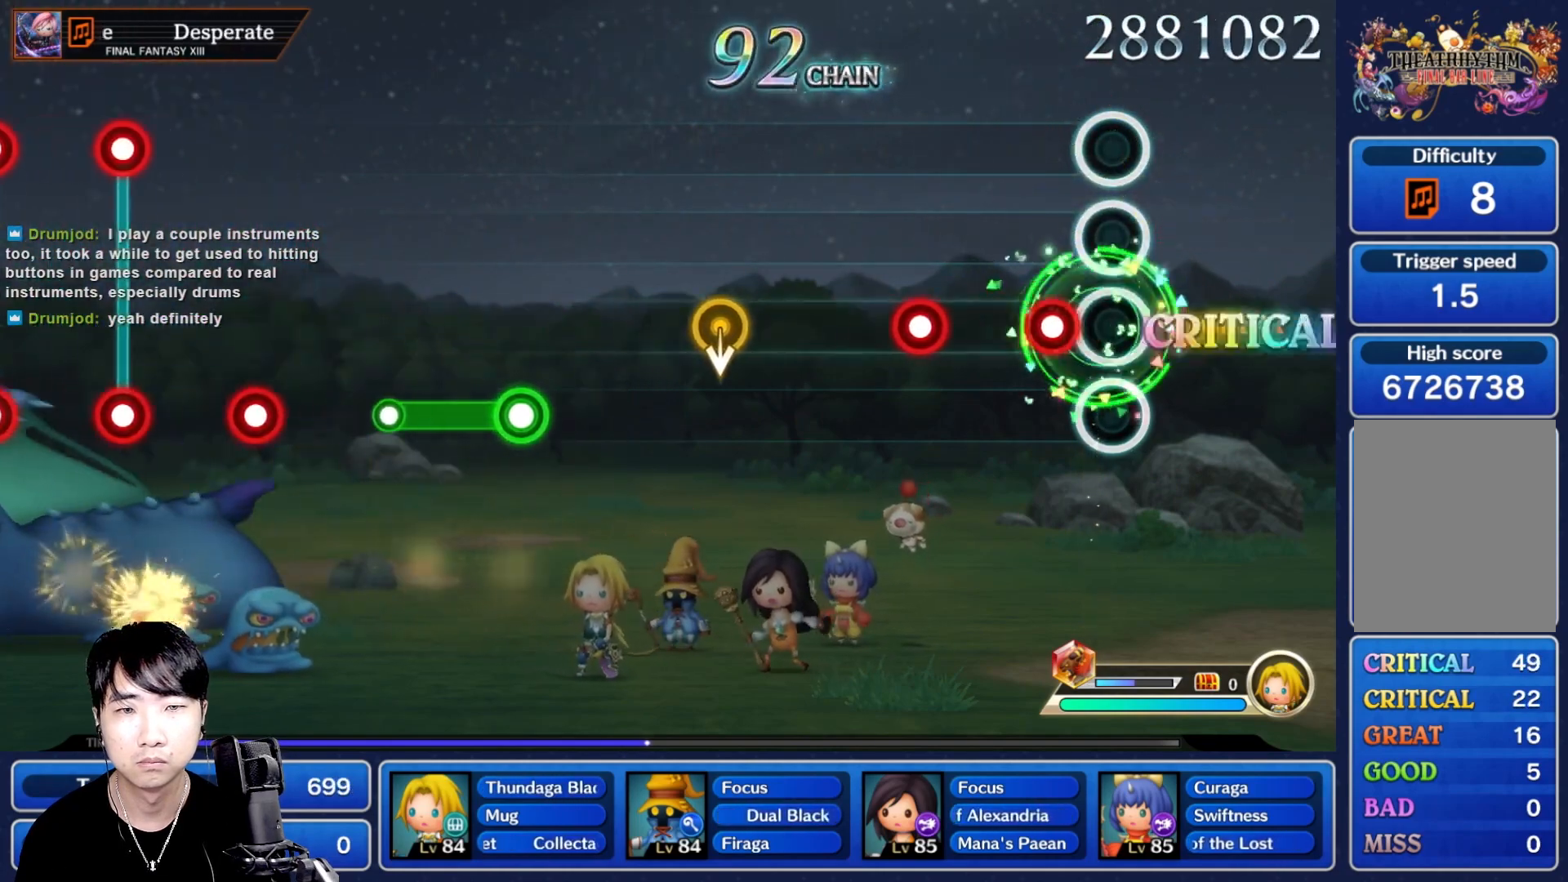
{"buttons": [], "left_stick": "center", "right_stick": "center", "events": [[83, "R1", "down"], [150, "R1", "up"], [250, "R1", "down"], [350, "R1", "up"]]}
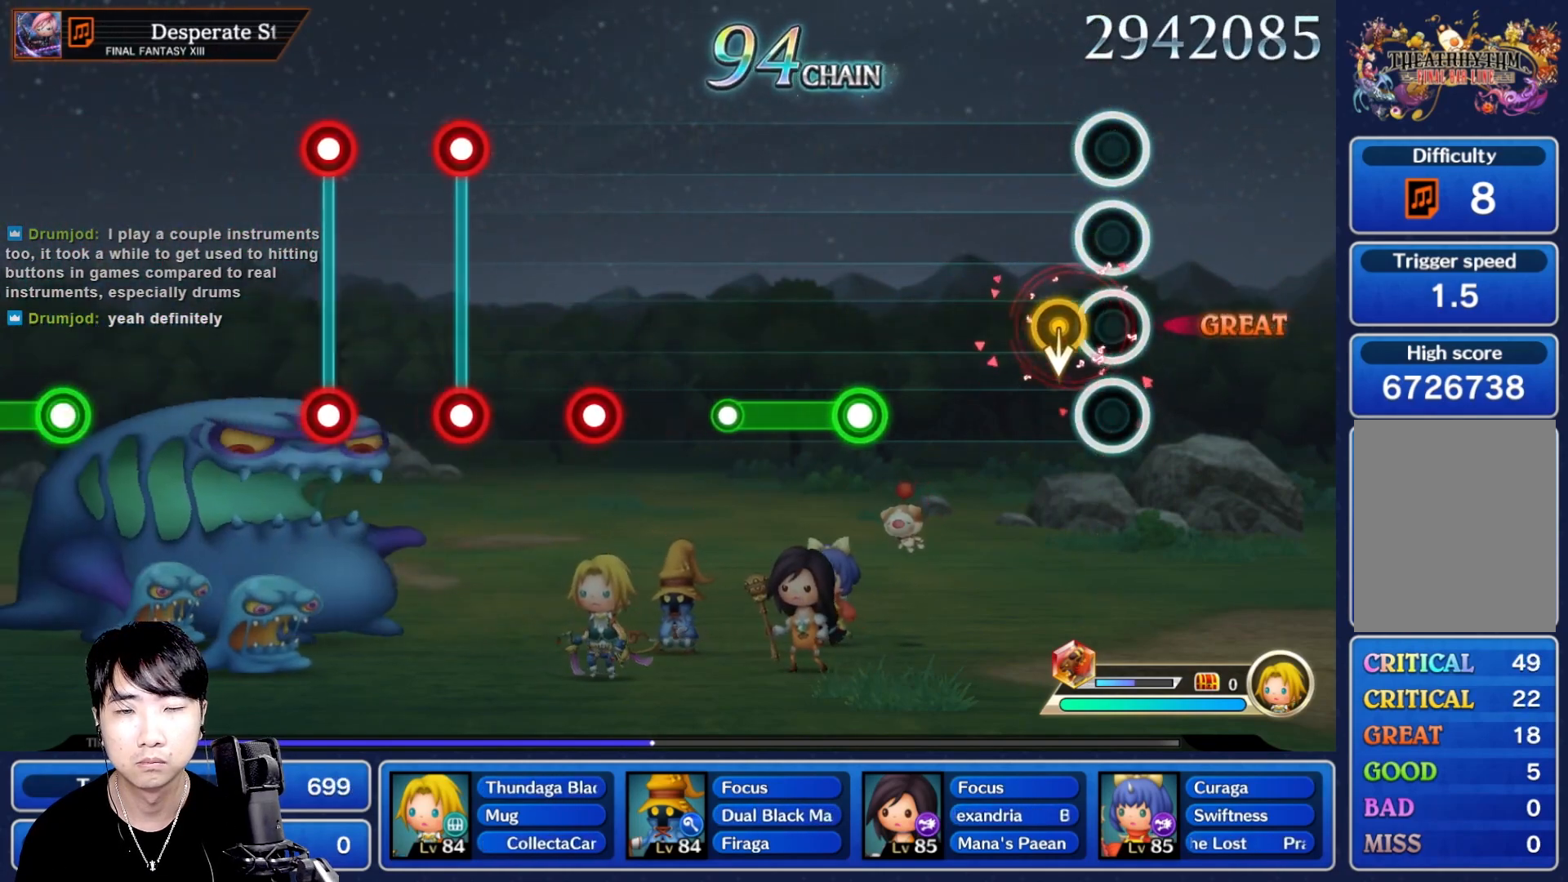
{"buttons": ["R1"], "left_stick": "center", "right_stick": "center", "events": [[83, "DPAD_UP", "down"], [183, "DPAD_UP", "up"], [367, "R1", "down"]]}
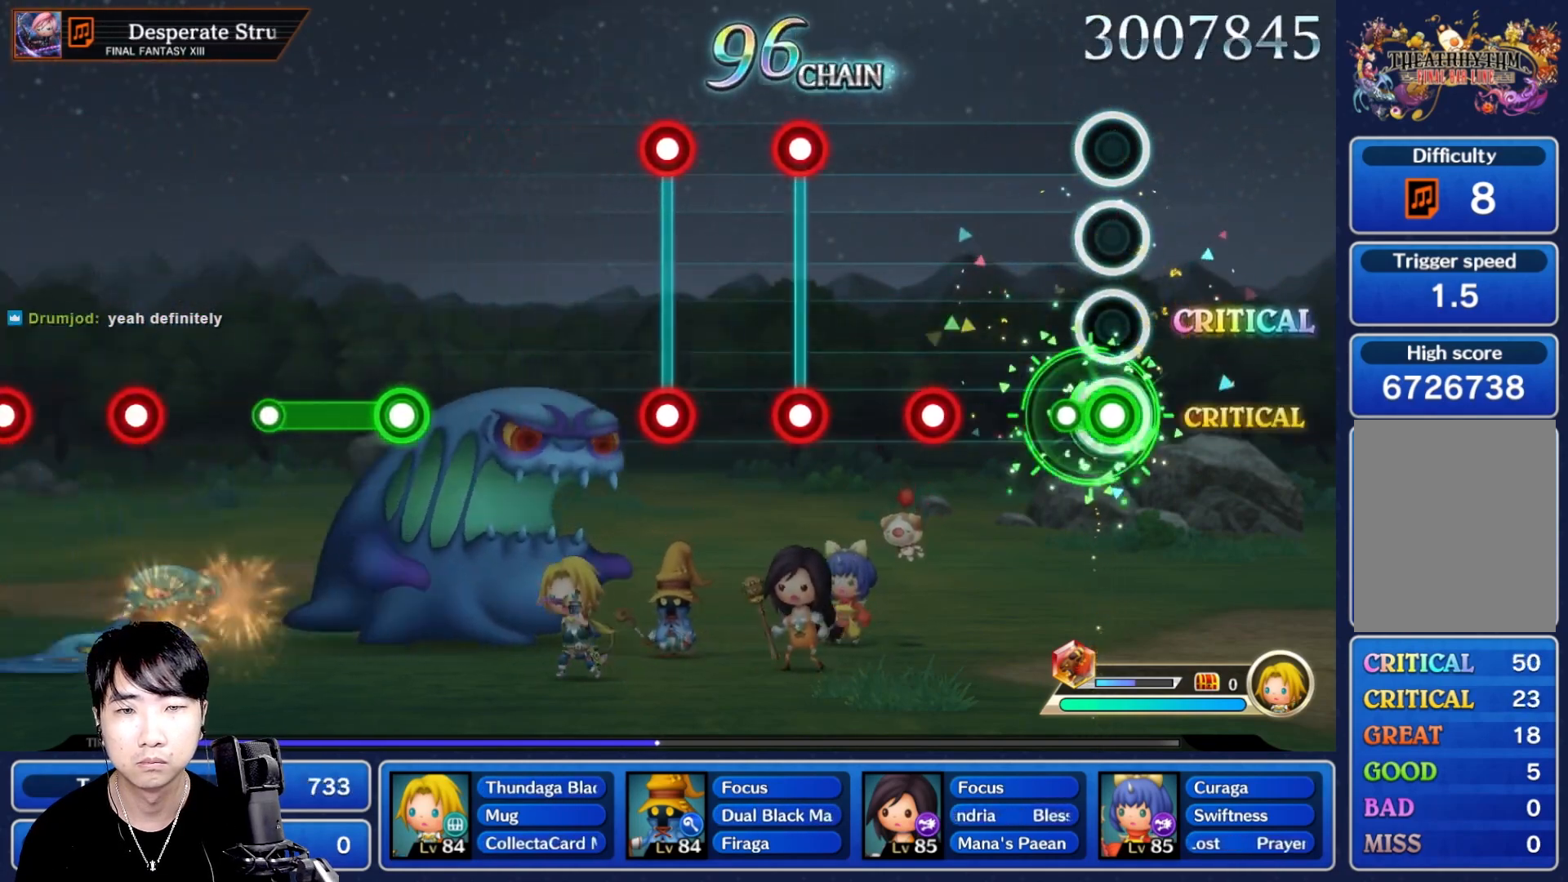
{"buttons": ["L1", "R1"], "left_stick": "center", "right_stick": "center", "events": [[100, "R1", "up"], [250, "R1", "down"], [350, "R1", "up"], [467, "L1", "down"], [467, "R1", "down"]]}
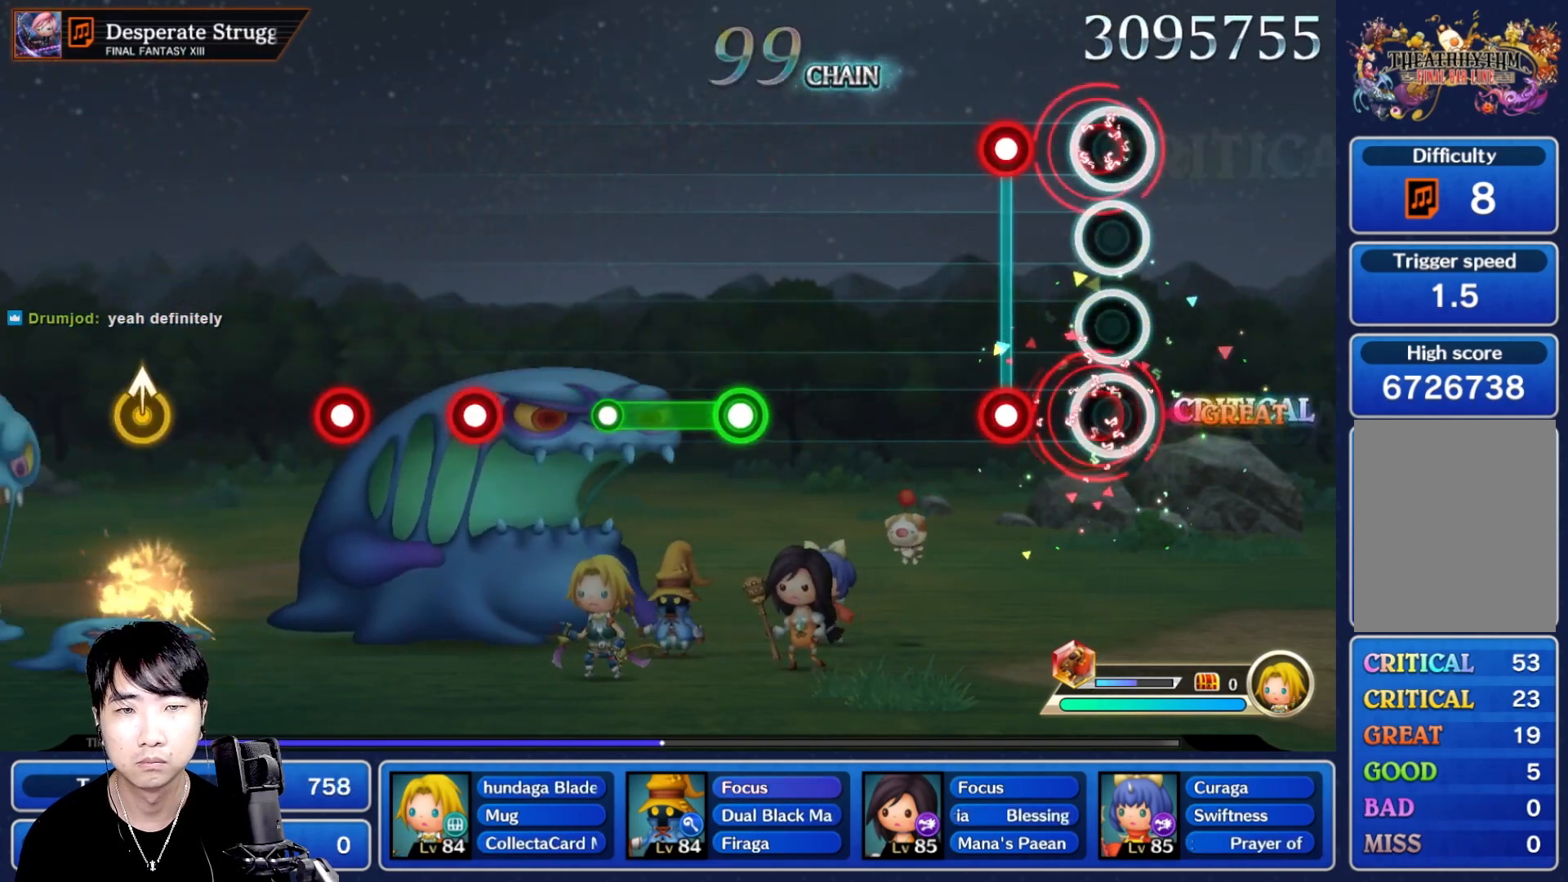
{"buttons": ["R1"], "left_stick": "center", "right_stick": "center", "events": [[33, "R1", "up"], [67, "L1", "up"], [133, "L1", "down"], [133, "R1", "down"], [233, "L1", "up"], [233, "R1", "up"], [467, "R1", "down"]]}
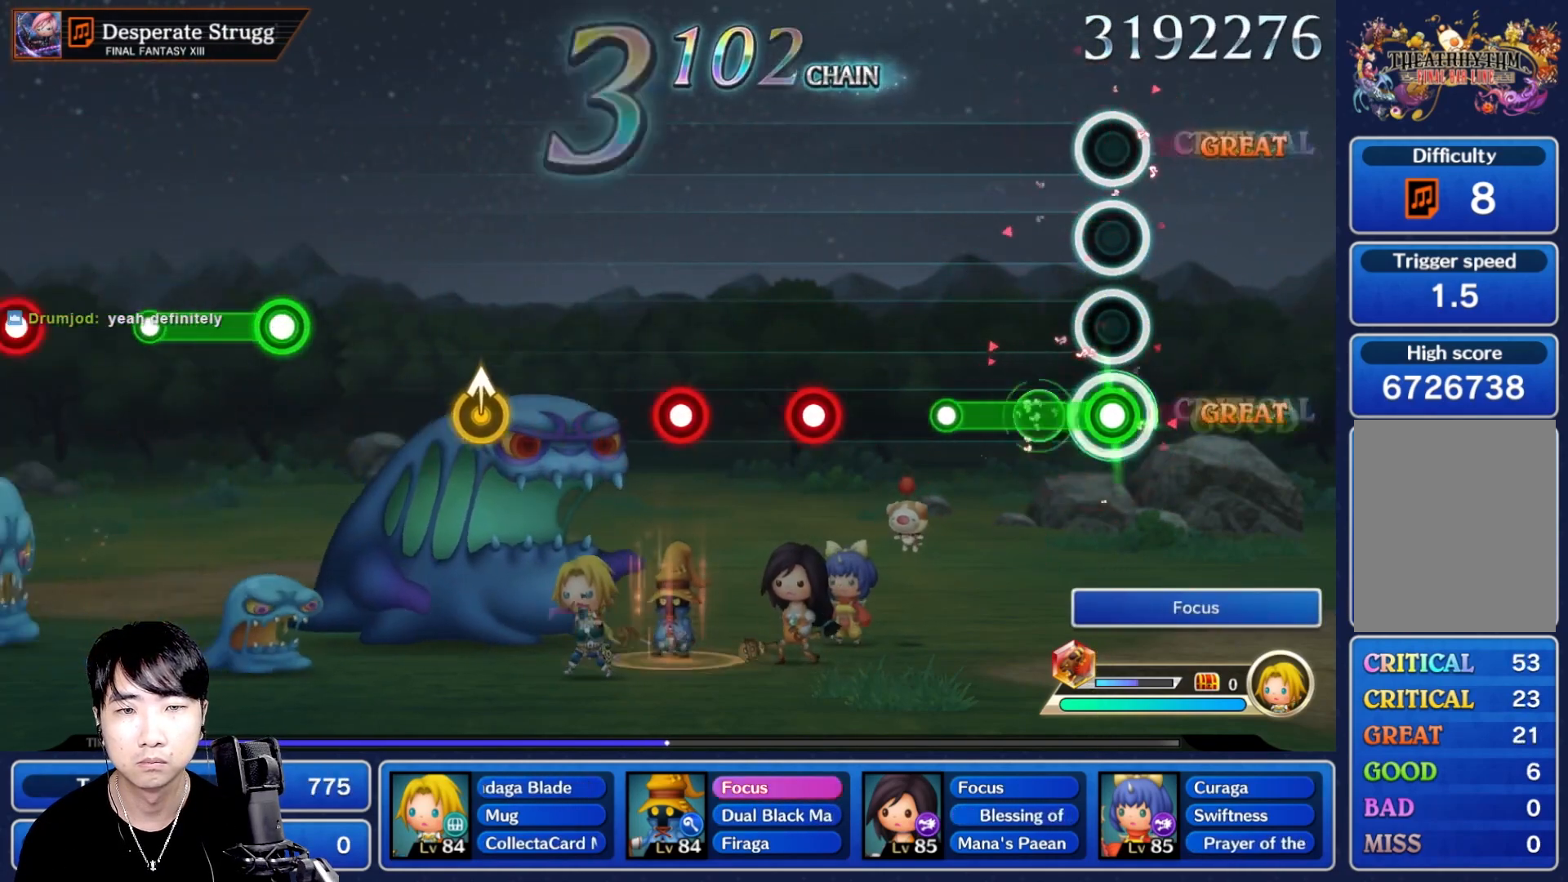
{"buttons": [], "left_stick": "center", "right_stick": "center", "events": [[317, "R1", "up"]]}
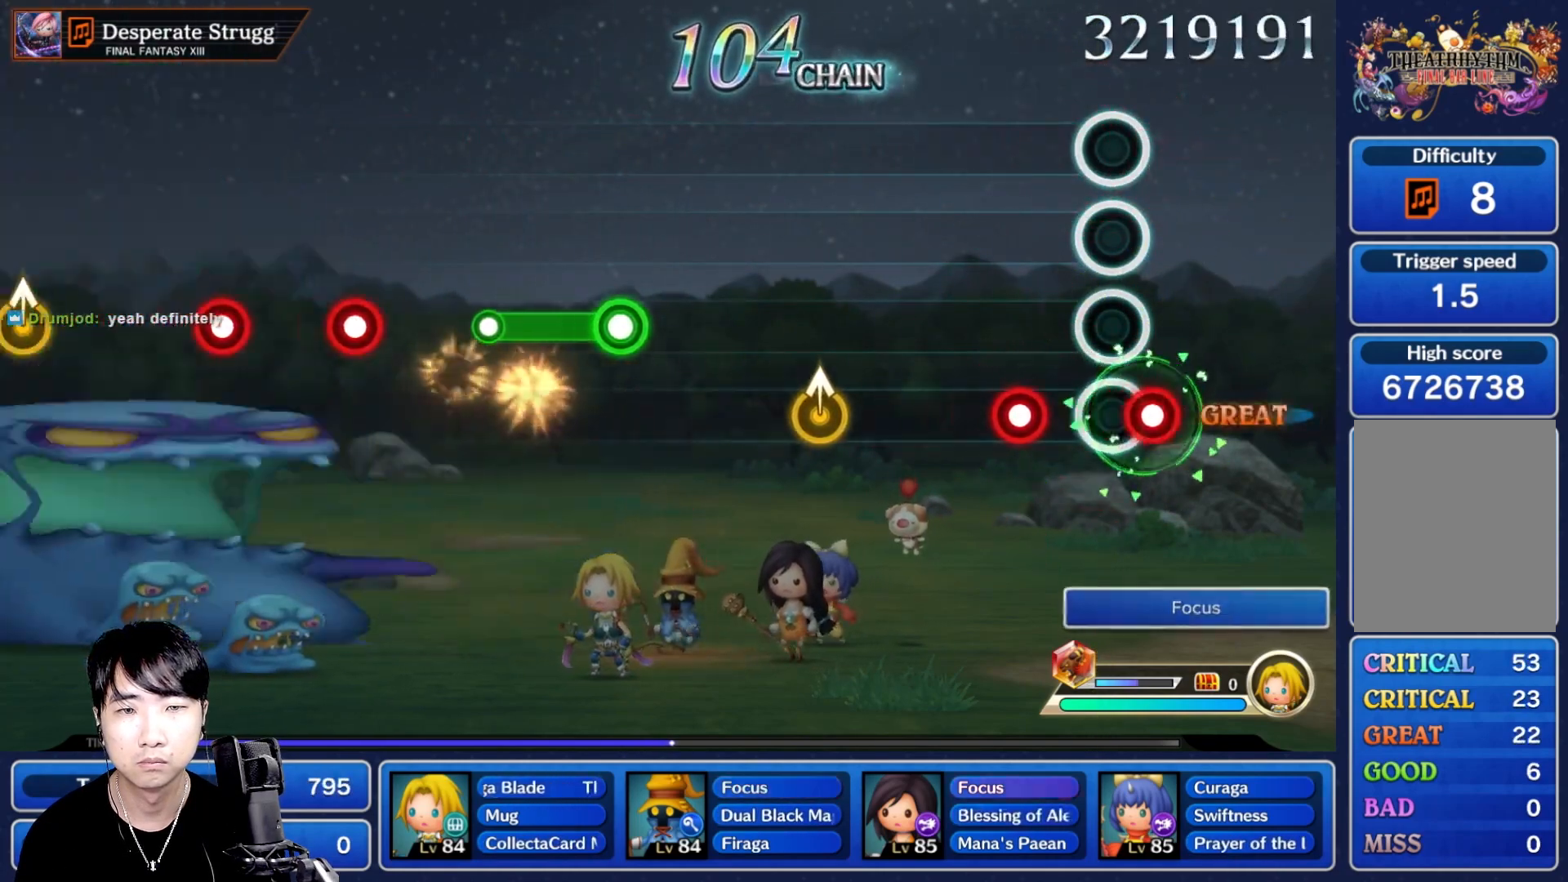
{"buttons": [], "left_stick": "center", "right_stick": "center", "events": [[50, "R1", "down"], [150, "R1", "up"], [250, "R1", "down"], [317, "R1", "up"]]}
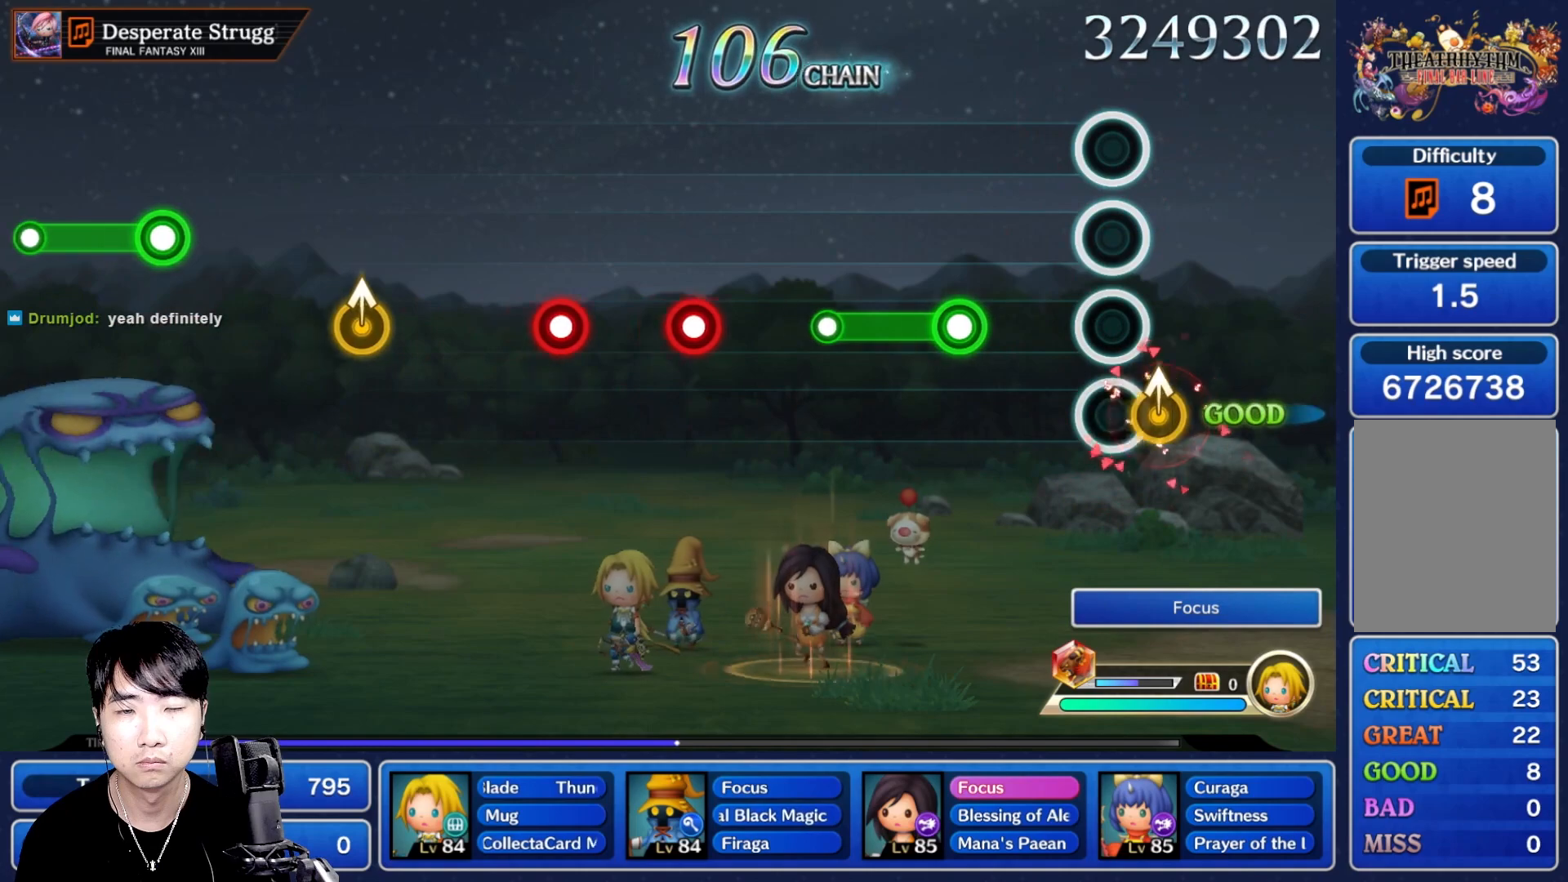
{"buttons": [], "left_stick": "center", "right_stick": "center", "events": [[267, "R1", "down"], [483, "R1", "up"]]}
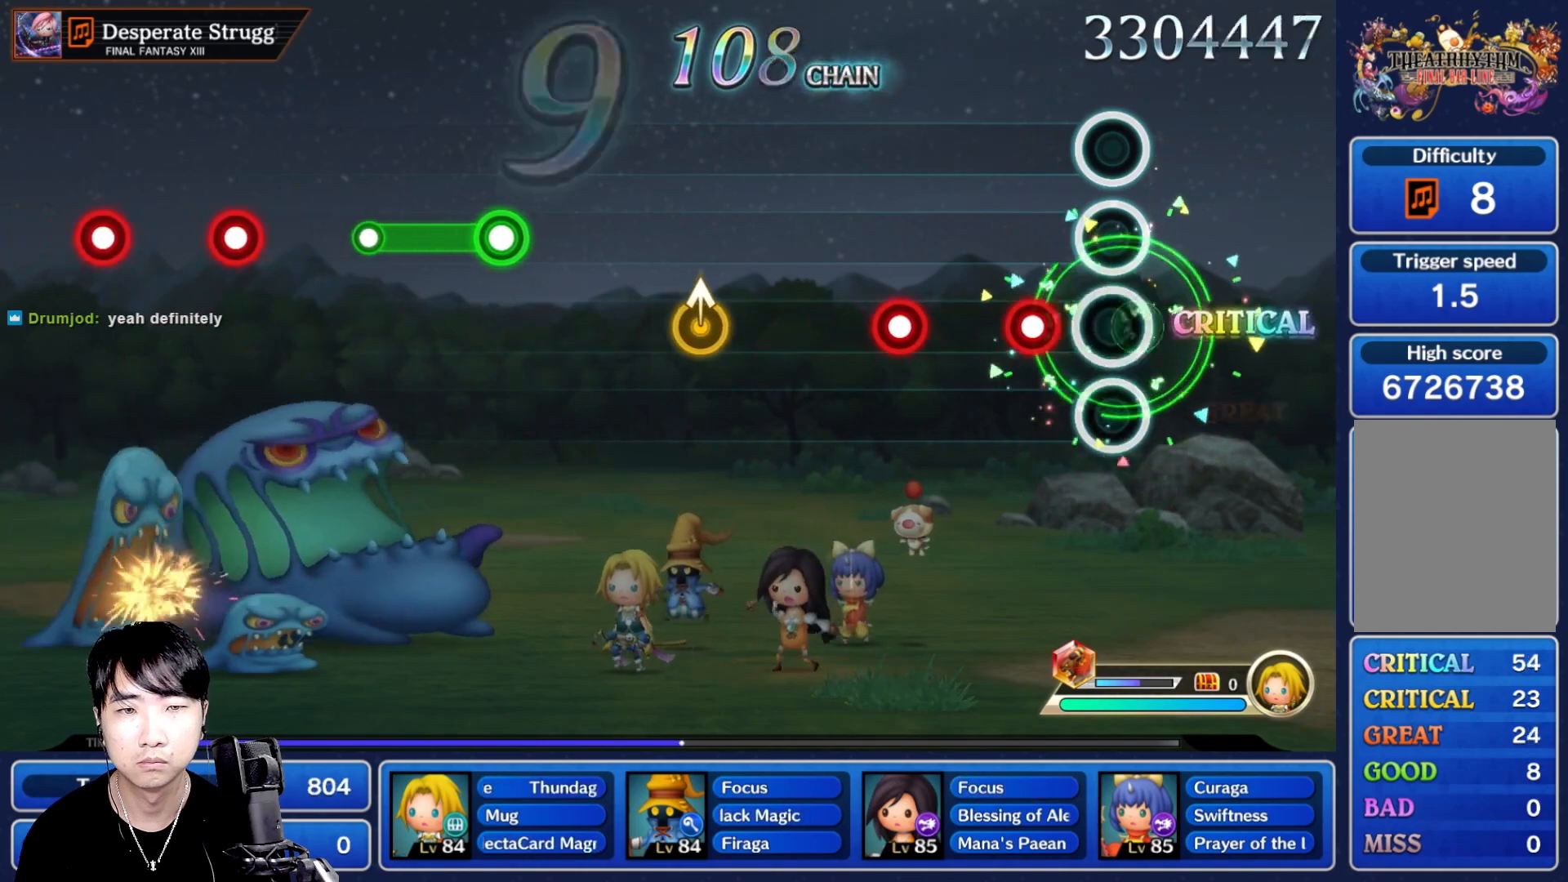
{"buttons": [], "left_stick": "center", "right_stick": "center", "events": [[133, "R1", "down"], [233, "R1", "up"], [333, "R1", "down"], [450, "R1", "up"]]}
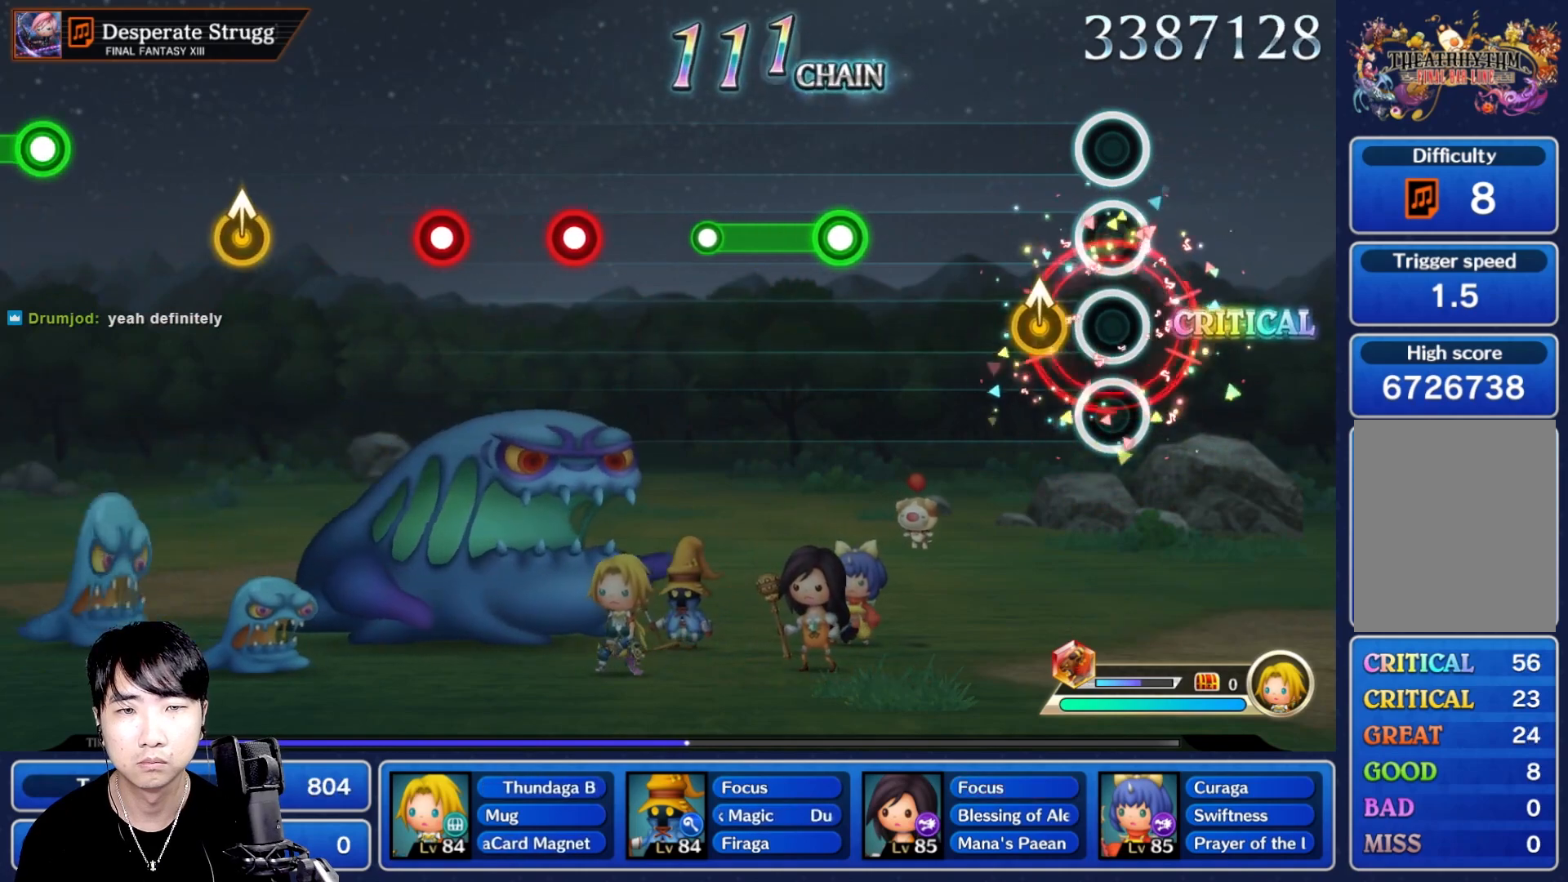
{"buttons": ["R1"], "left_stick": "center", "right_stick": "center", "events": [[417, "R1", "down"]]}
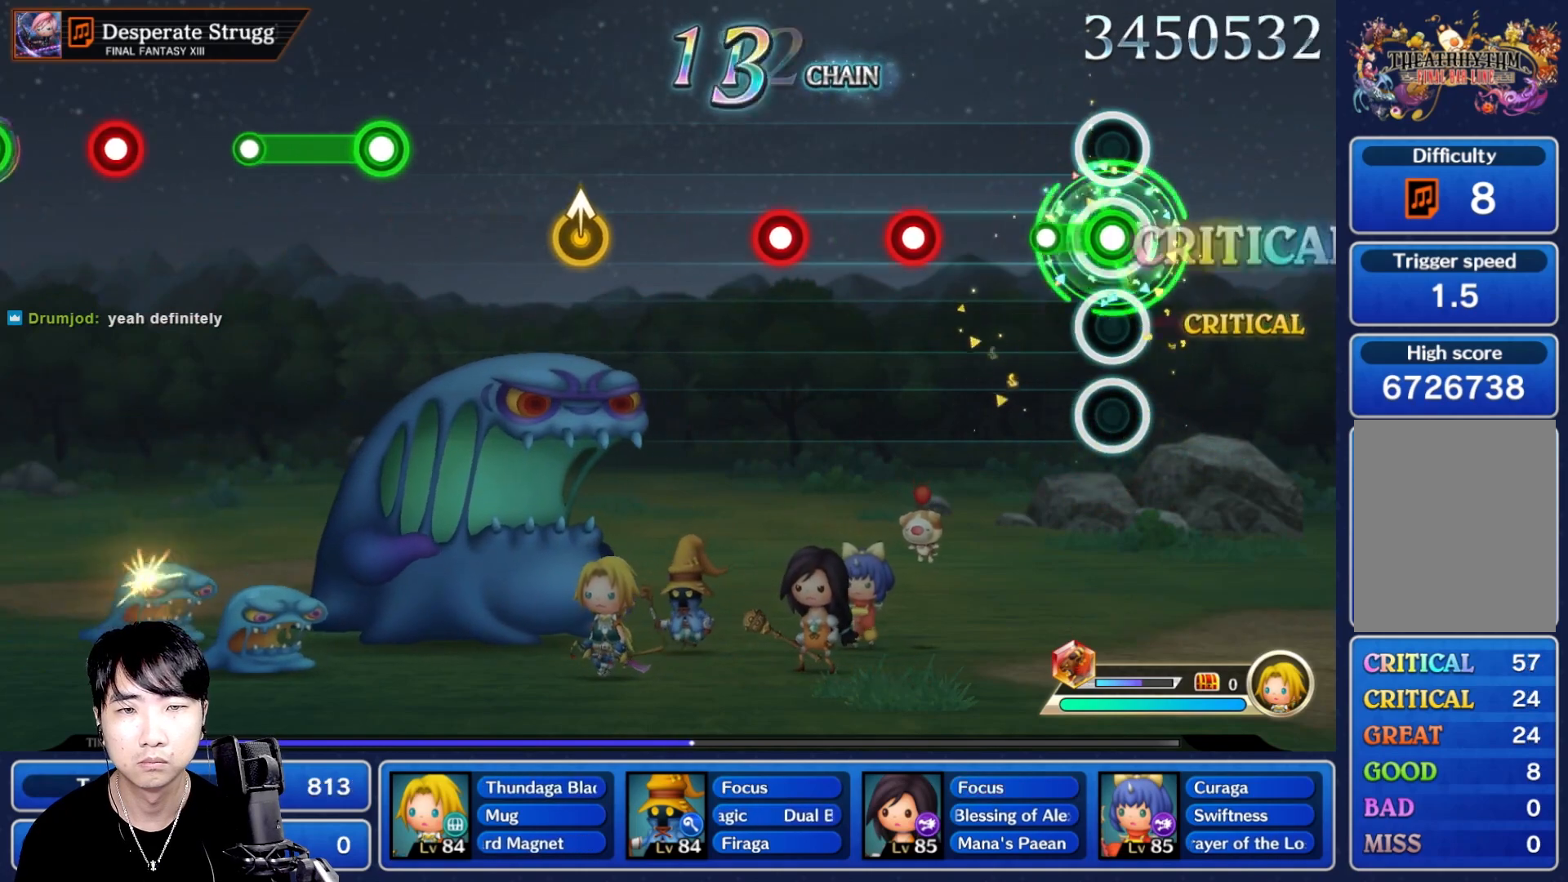
{"buttons": ["R1"], "left_stick": "center", "right_stick": "center", "events": [[133, "R1", "up"], [283, "R1", "down"], [367, "R1", "up"], [483, "R1", "down"]]}
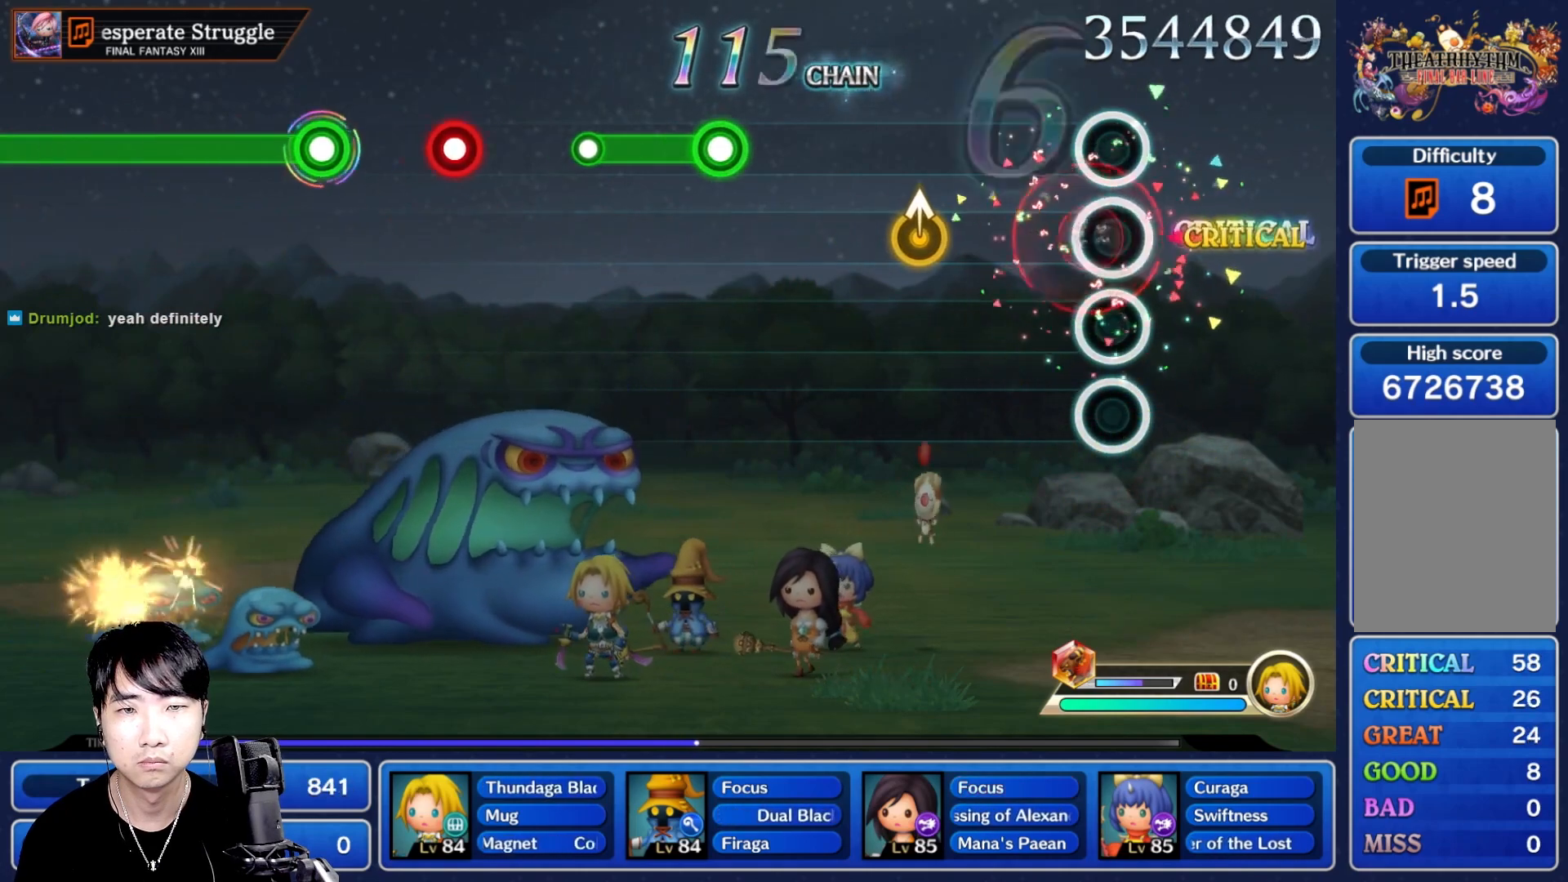
{"buttons": [], "left_stick": "center", "right_stick": "center", "events": [[83, "R1", "up"], [167, "left_stick", "up"], [250, "left_stick", "center"]]}
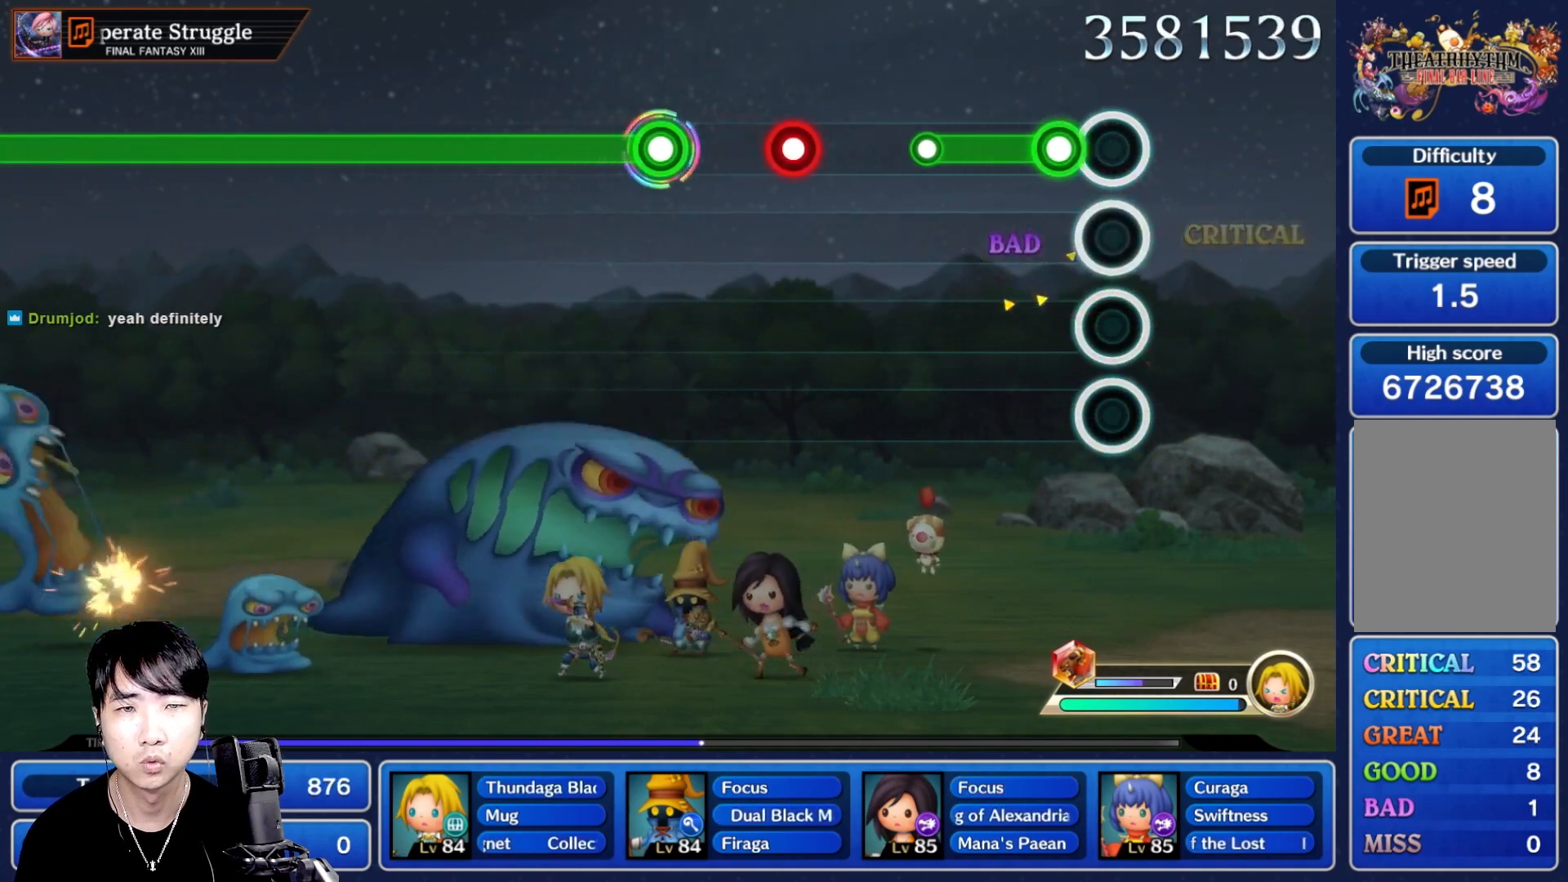
{"buttons": ["R1"], "left_stick": "center", "right_stick": "center", "events": [[33, "R1", "down"], [333, "R1", "up"], [467, "R1", "down"]]}
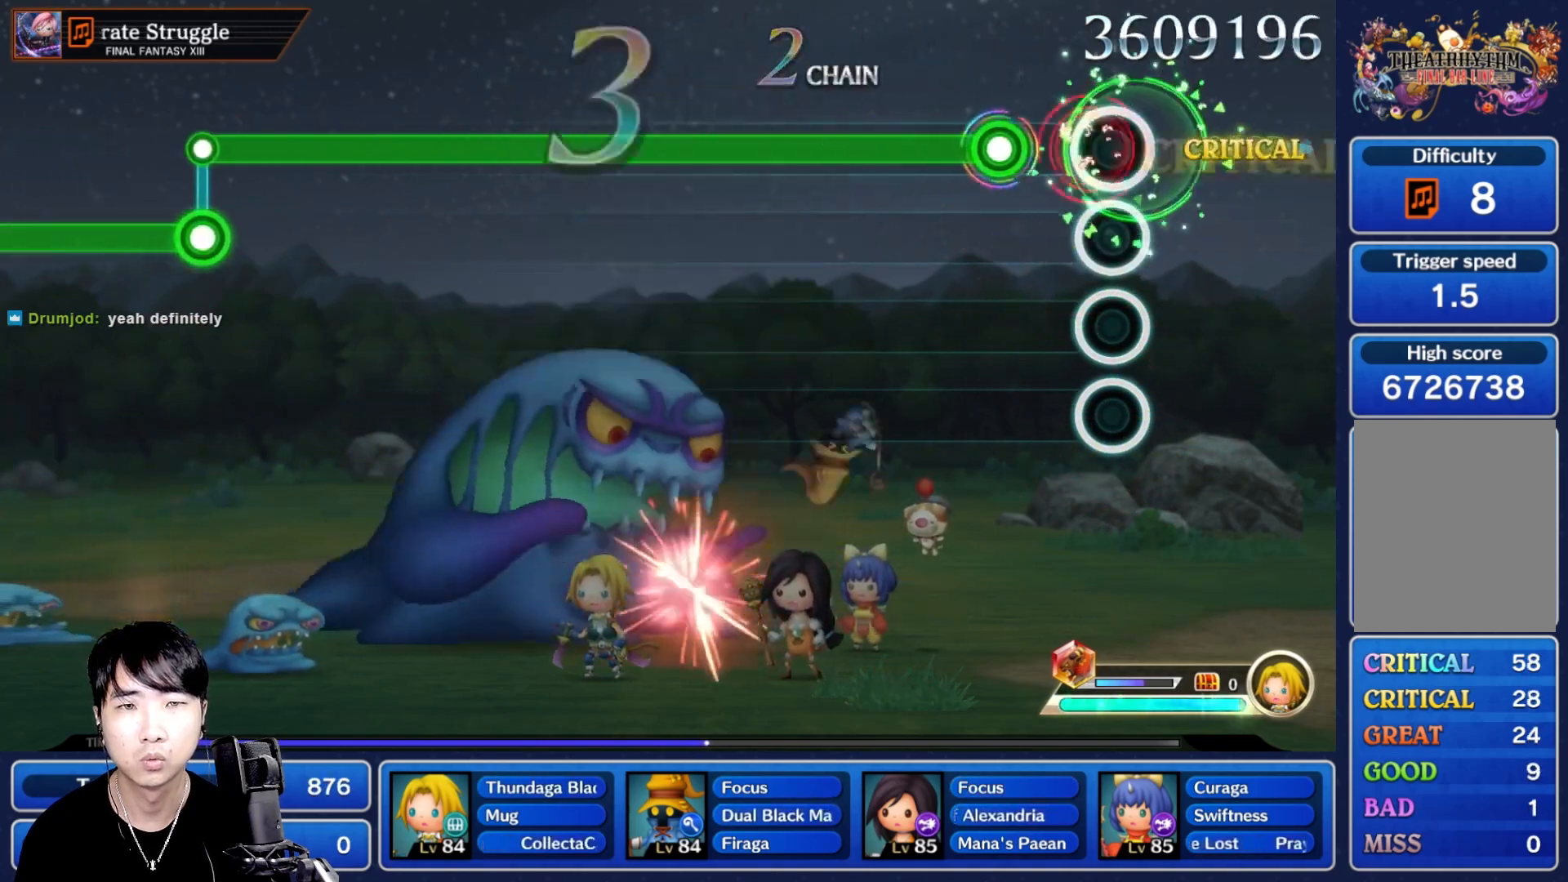
{"buttons": ["R1"], "left_stick": "center", "right_stick": "center", "events": [[33, "R1", "up"], [183, "R1", "down"]]}
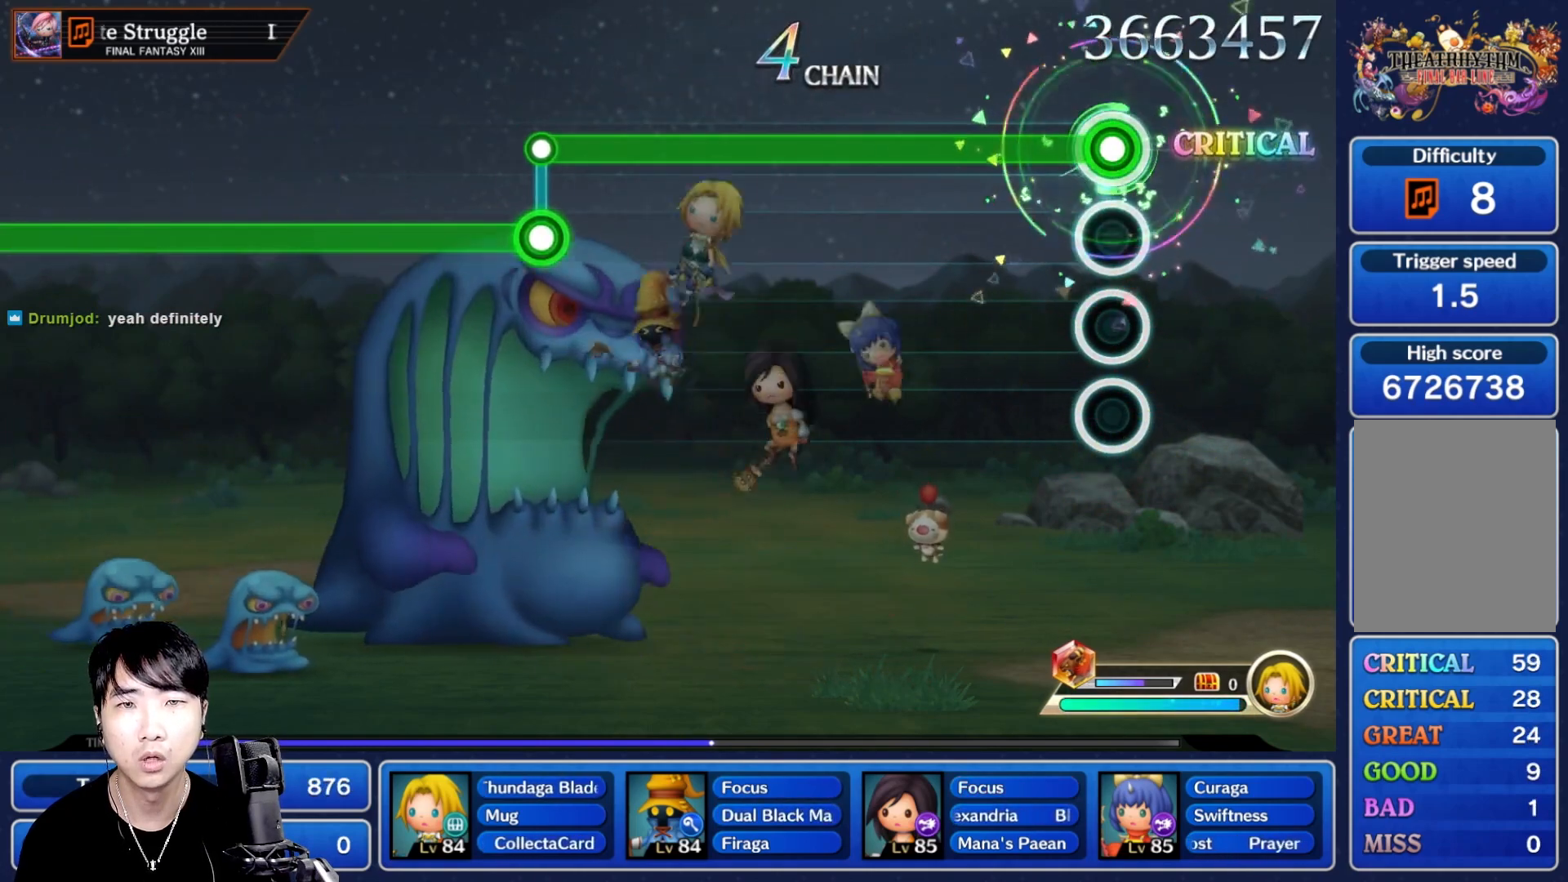
{"buttons": ["R1"], "left_stick": "center", "right_stick": "center", "events": []}
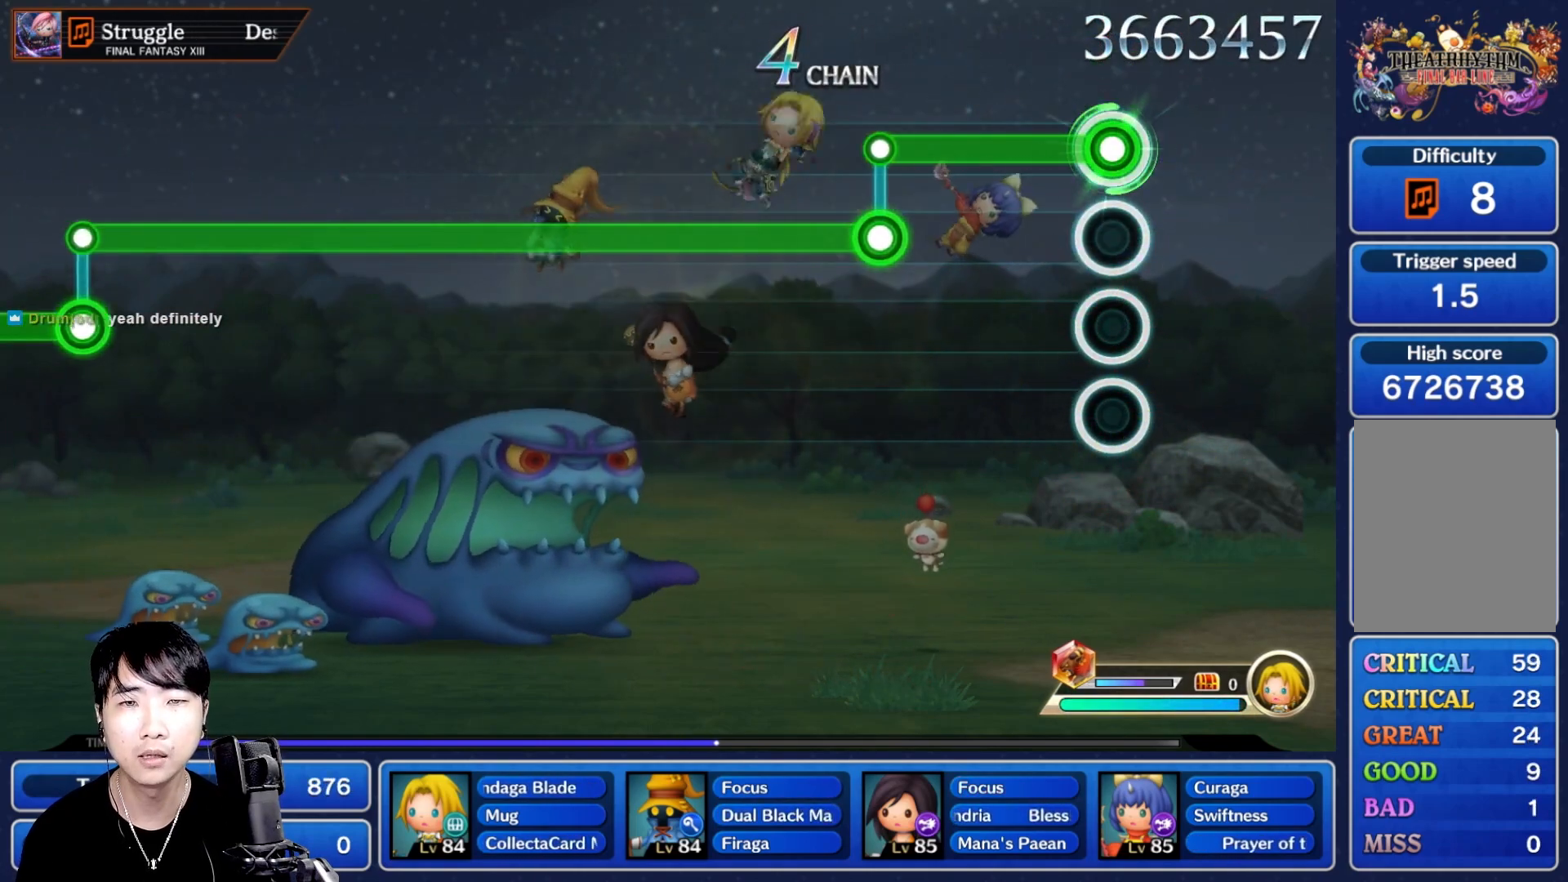
{"buttons": ["L1"], "left_stick": "center", "right_stick": "center", "events": [[333, "L1", "down"], [333, "R1", "up"]]}
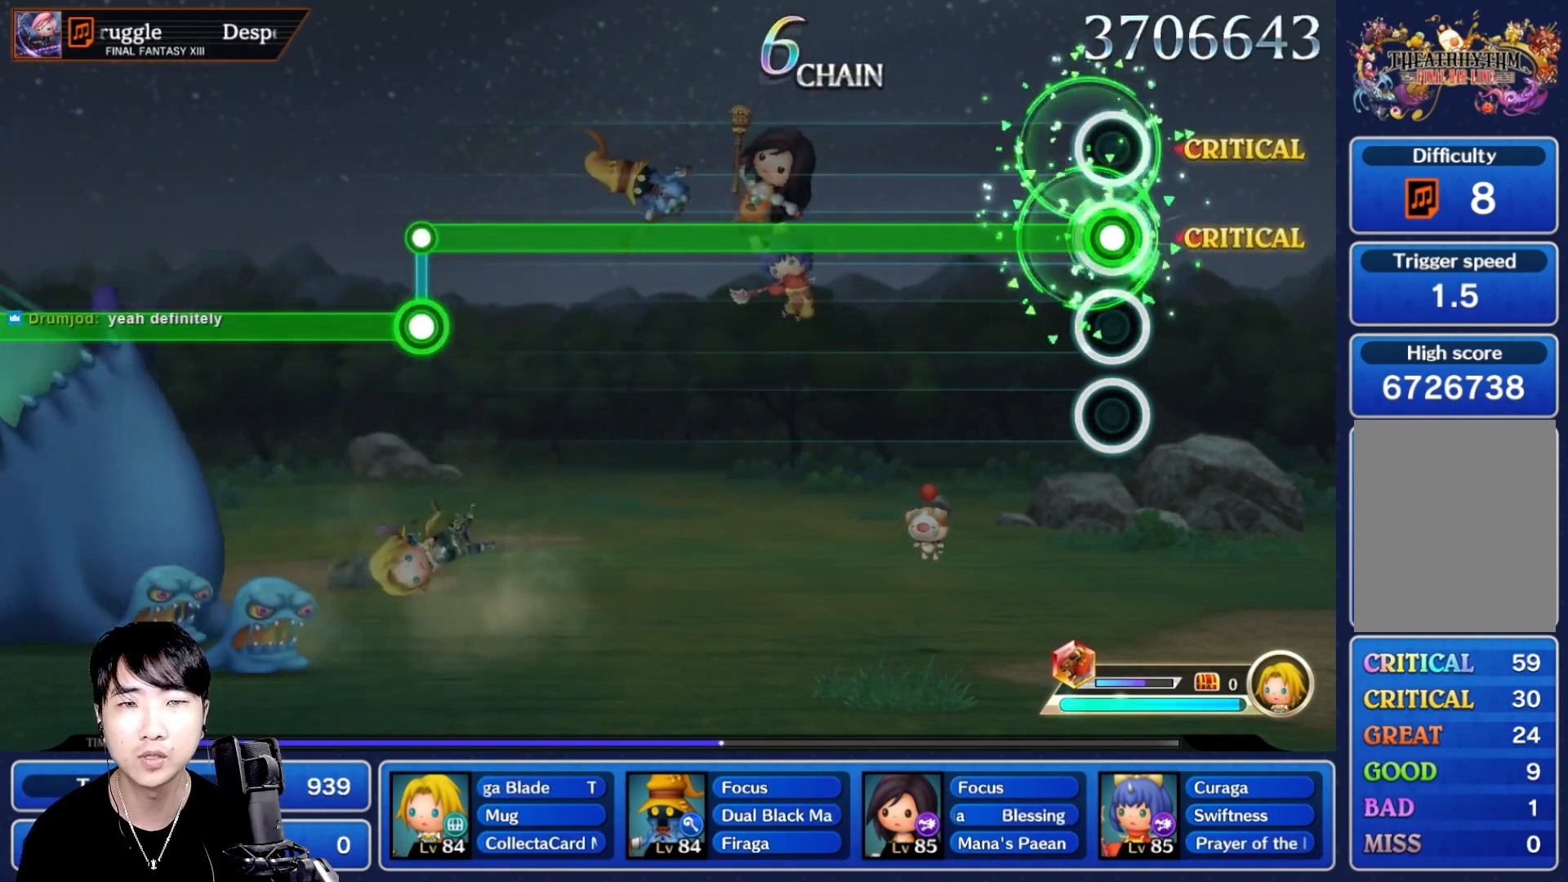
{"buttons": ["L1"], "left_stick": "center", "right_stick": "center", "events": []}
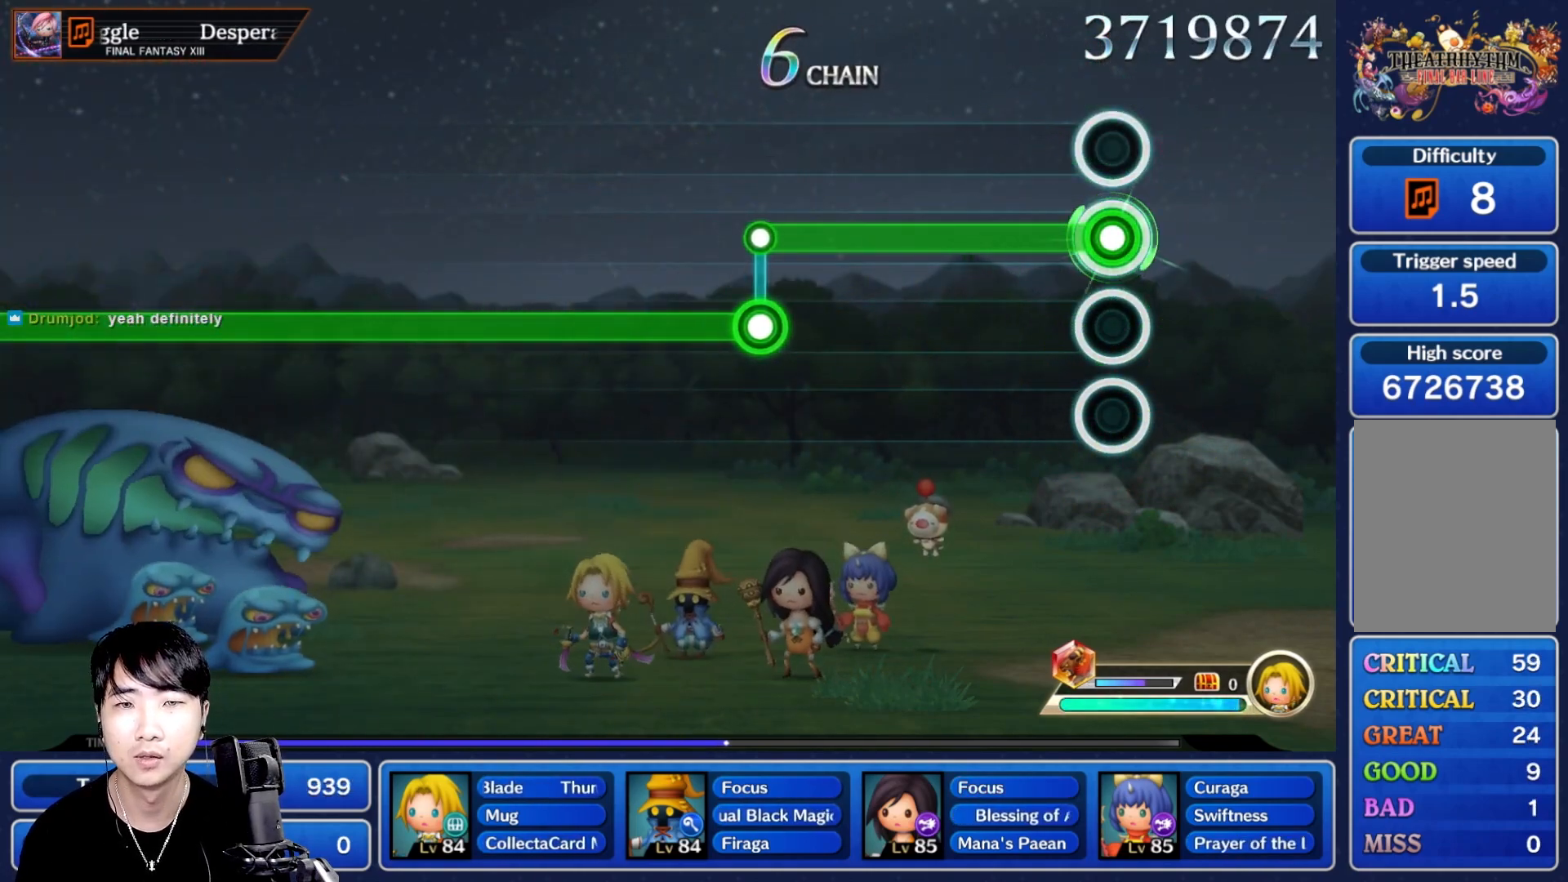
{"buttons": ["L1"], "left_stick": "center", "right_stick": "center", "events": []}
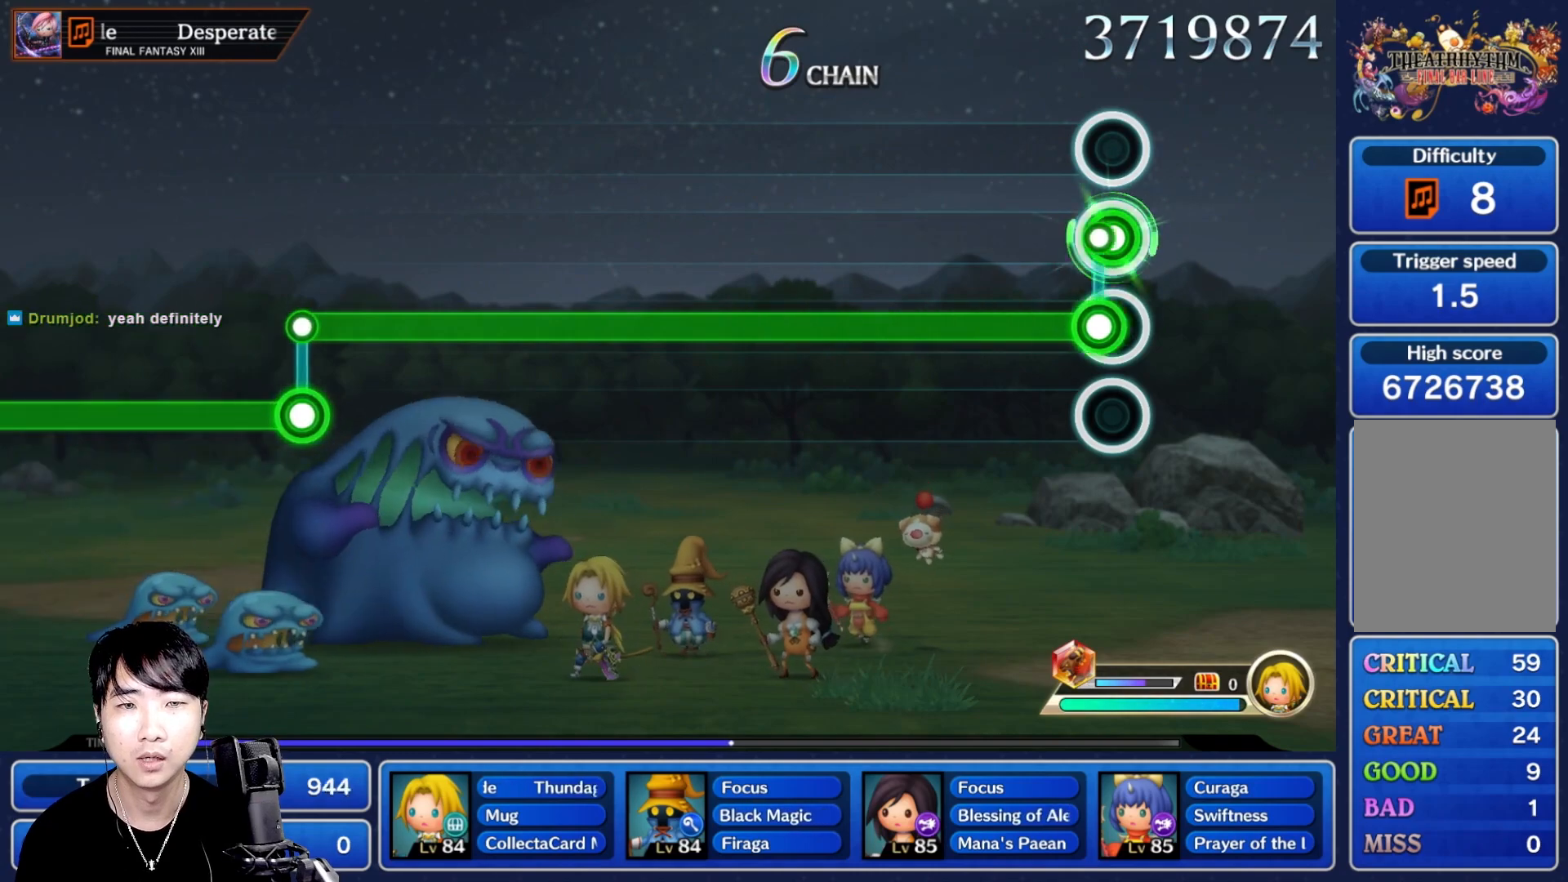
{"buttons": ["R1"], "left_stick": "center", "right_stick": "center", "events": [[17, "R1", "down"], [33, "L1", "up"]]}
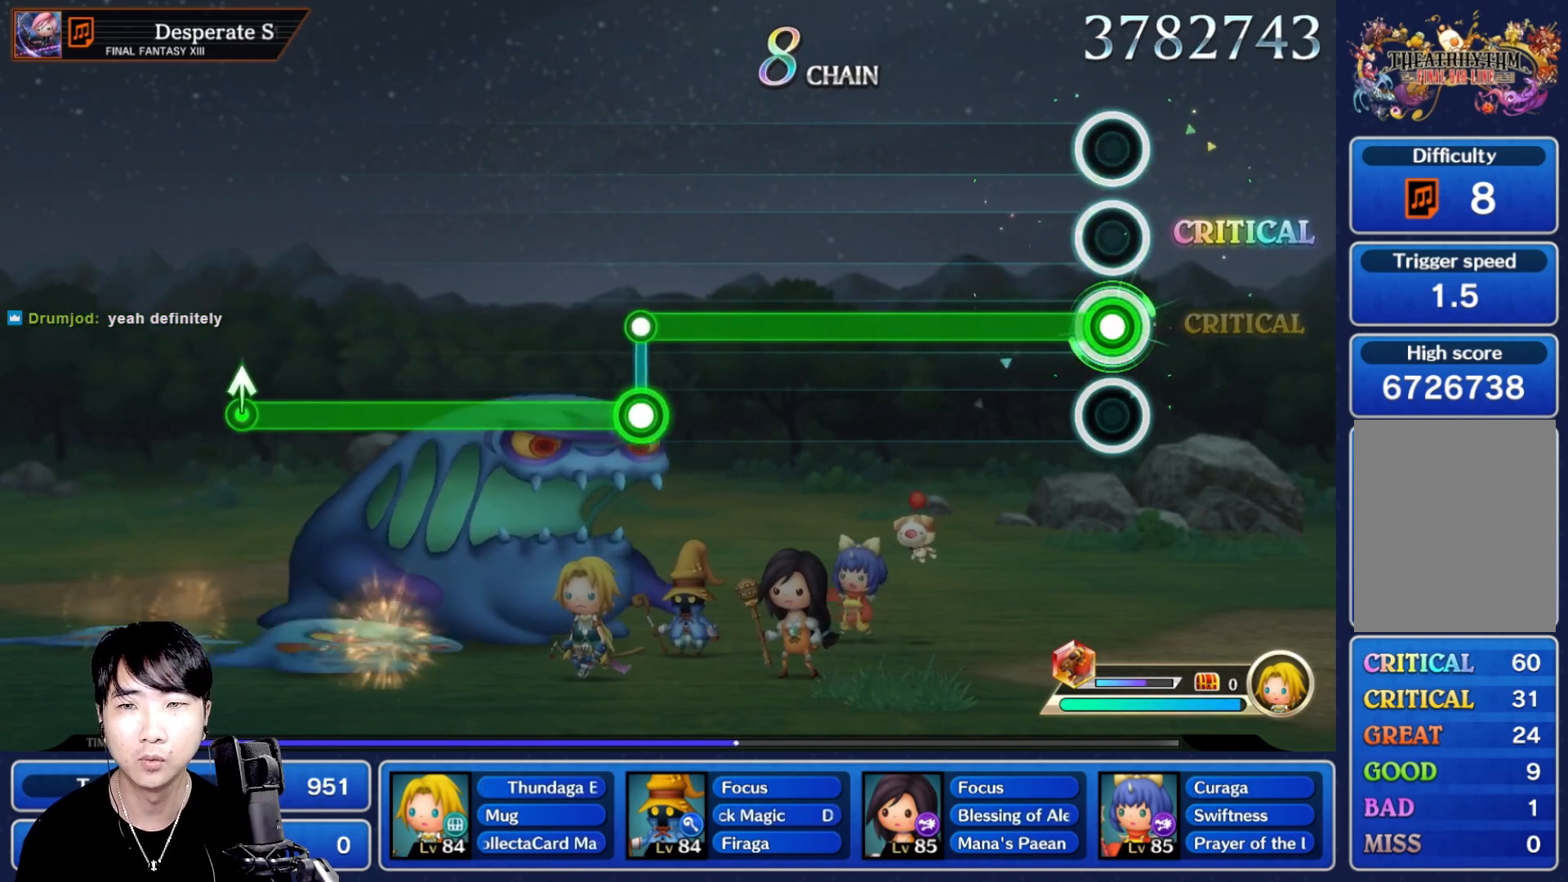
{"buttons": ["R1"], "left_stick": "center", "right_stick": "center", "events": []}
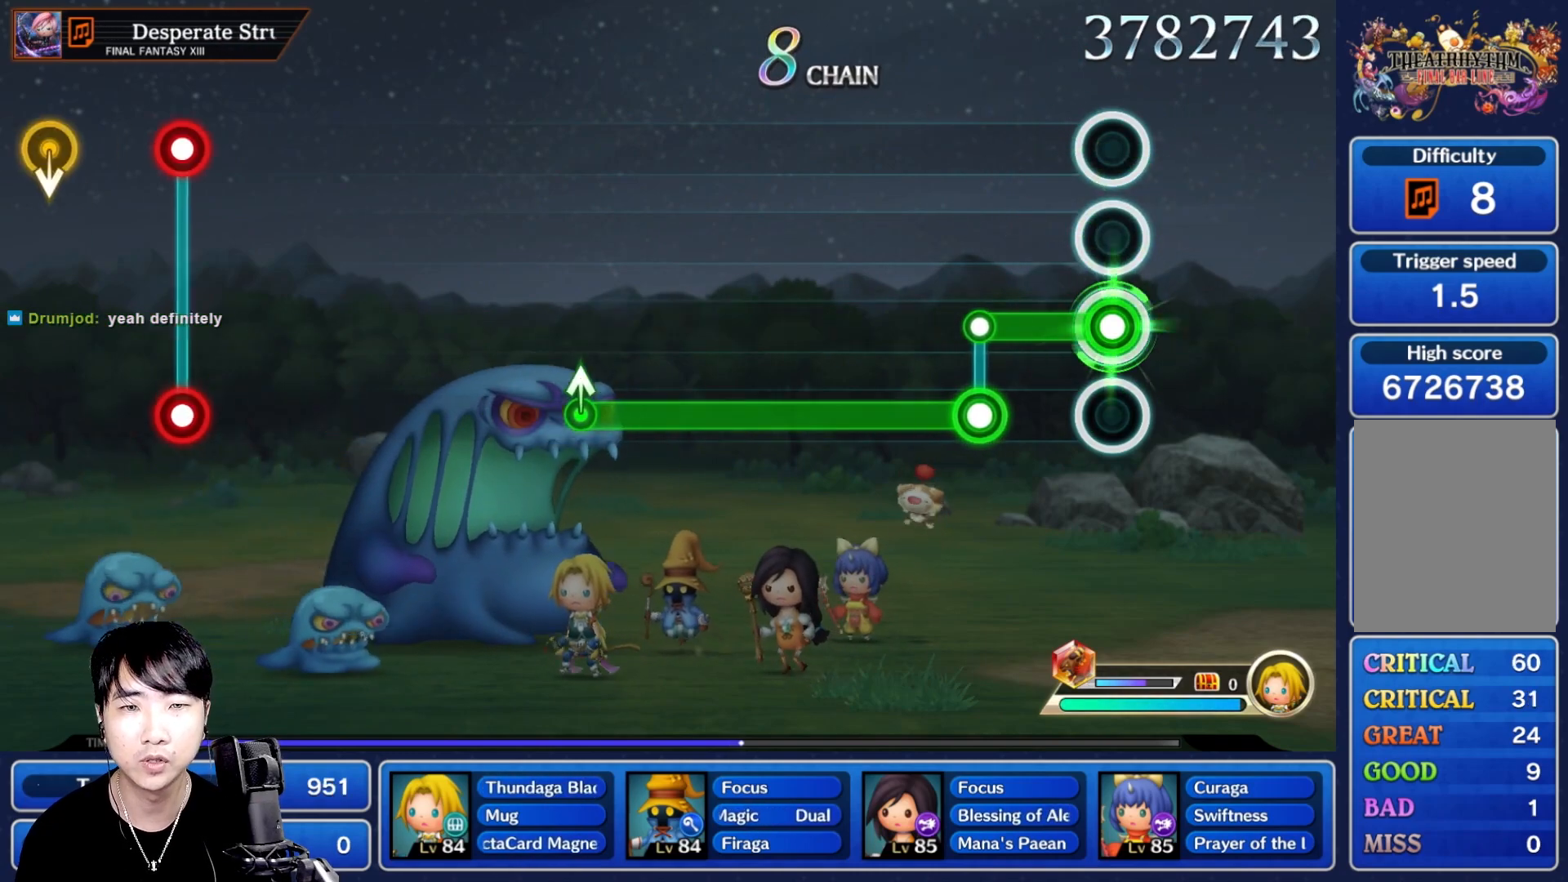
{"buttons": ["L1"], "left_stick": "center", "right_stick": "center", "events": [[183, "L1", "down"], [183, "R1", "up"]]}
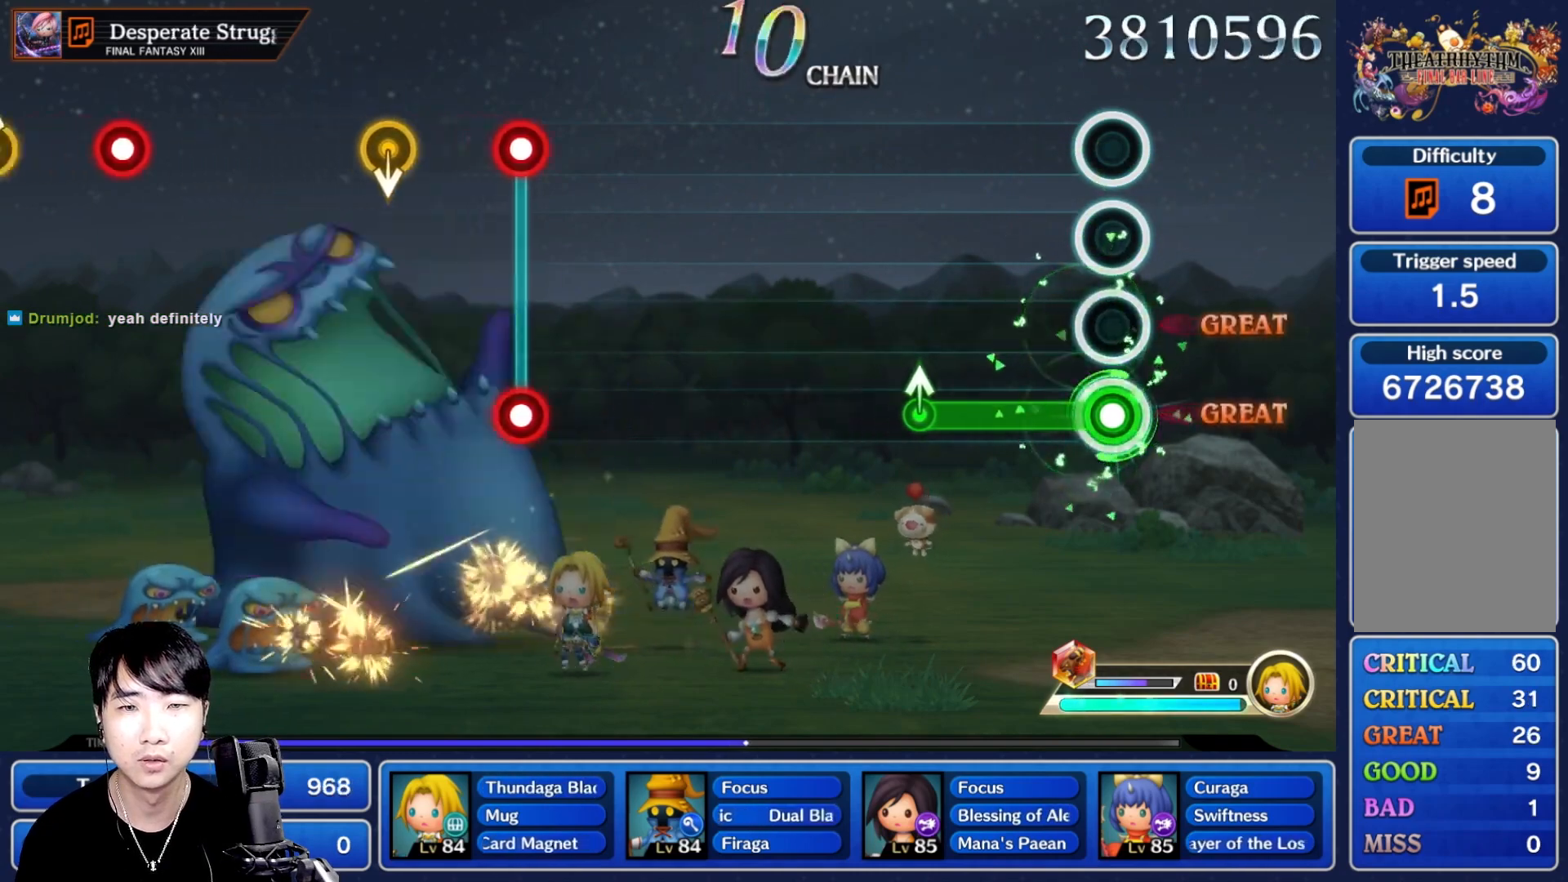
{"buttons": [], "left_stick": "center", "right_stick": "center"}
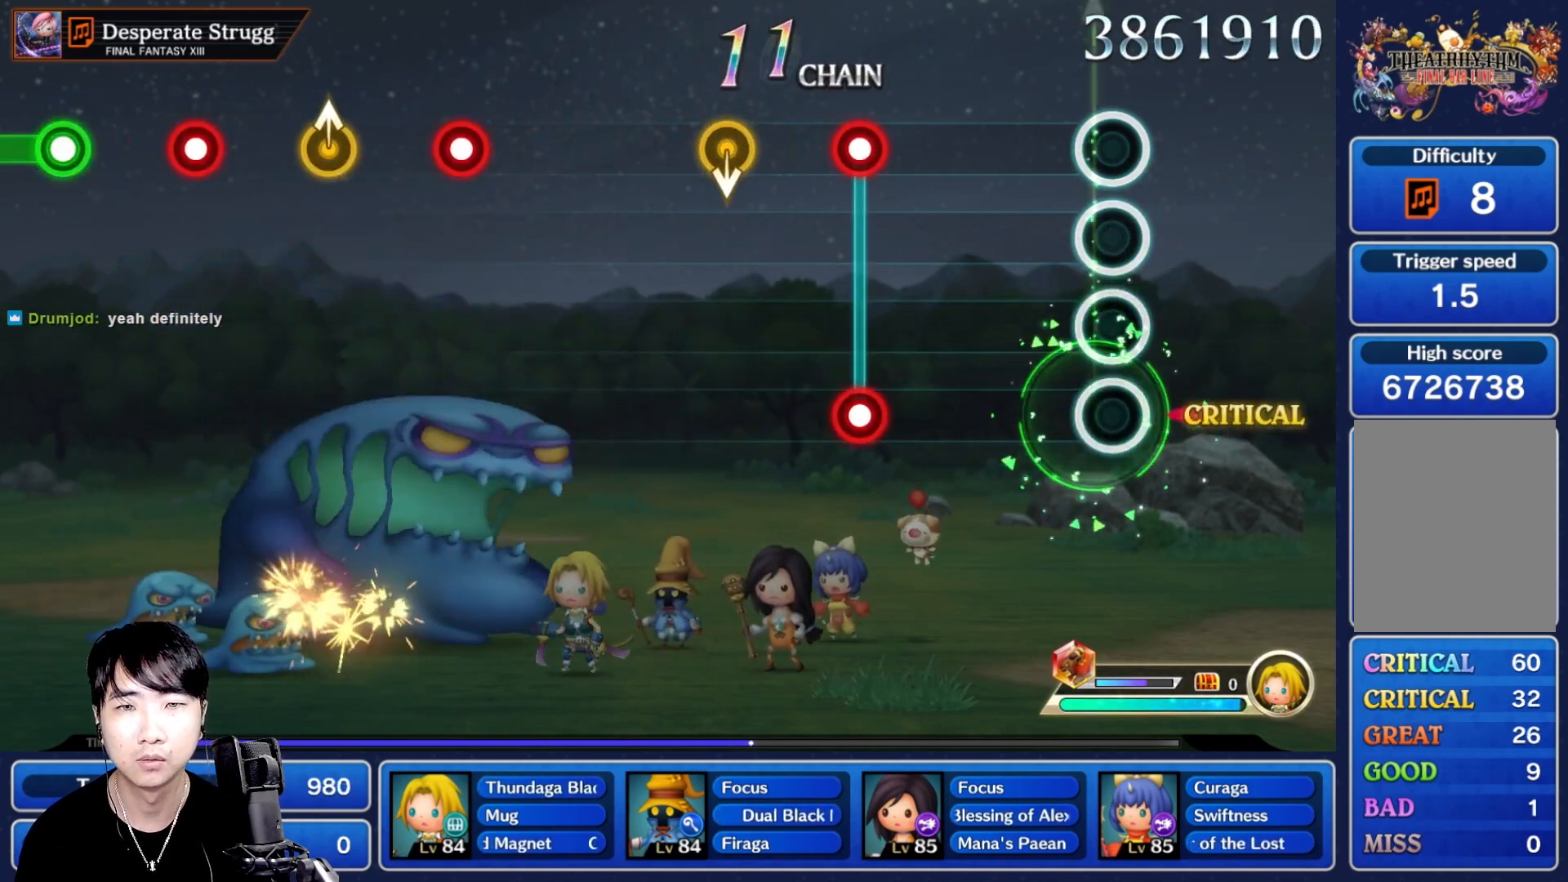
{"buttons": [], "left_stick": "center", "right_stick": "center", "events": [[333, "L1", "down"], [367, "R1", "down"], [483, "L1", "up"], [483, "R1", "up"]]}
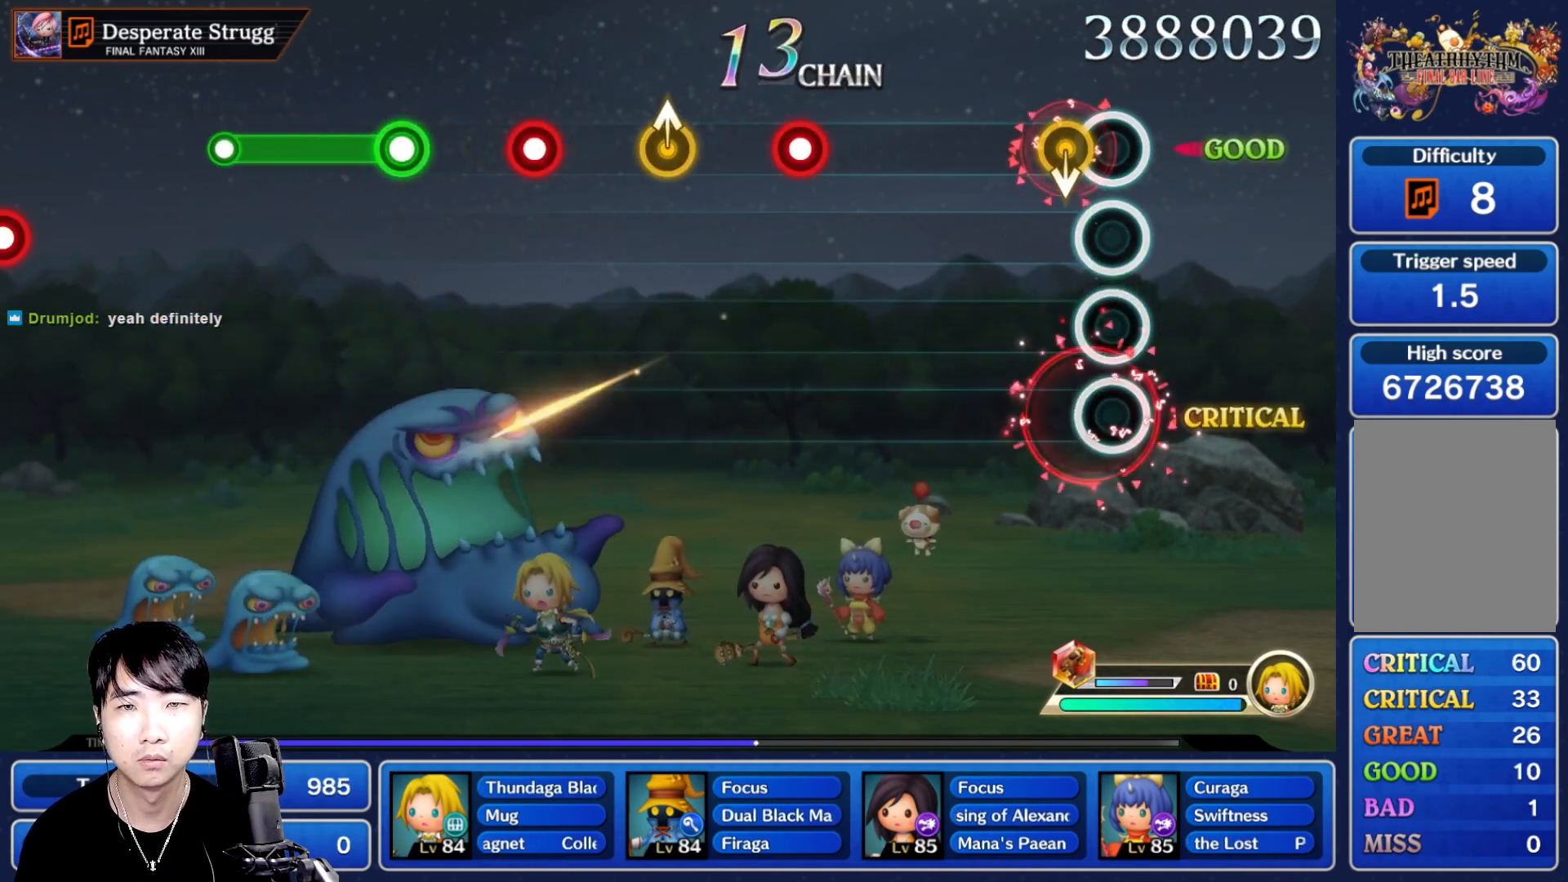
{"buttons": ["R1"], "left_stick": "center", "right_stick": "center"}
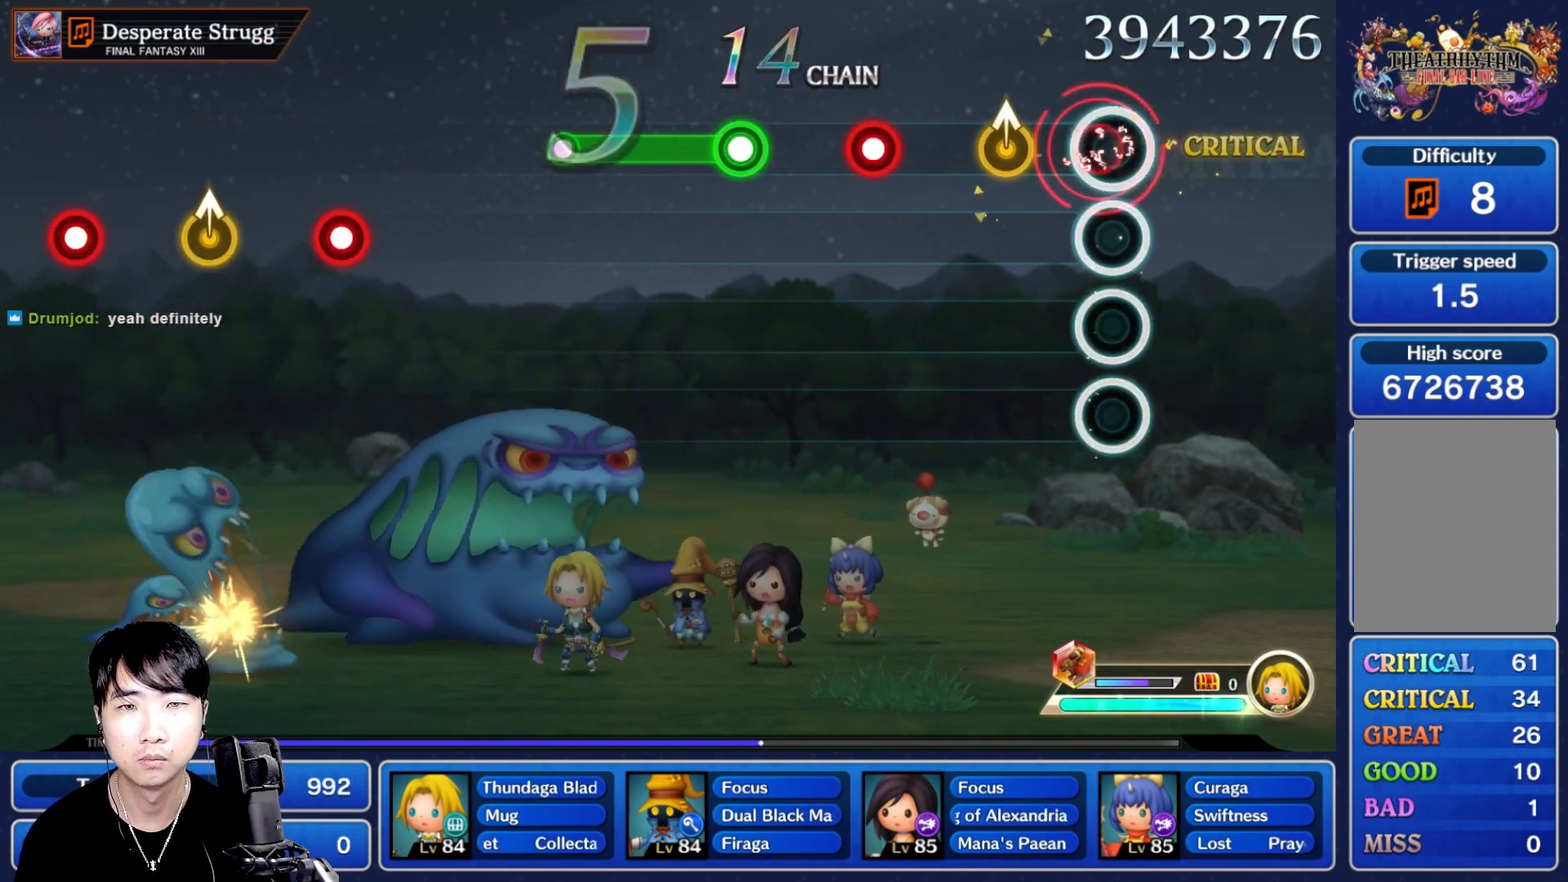
{"buttons": [], "left_stick": "center", "right_stick": "center"}
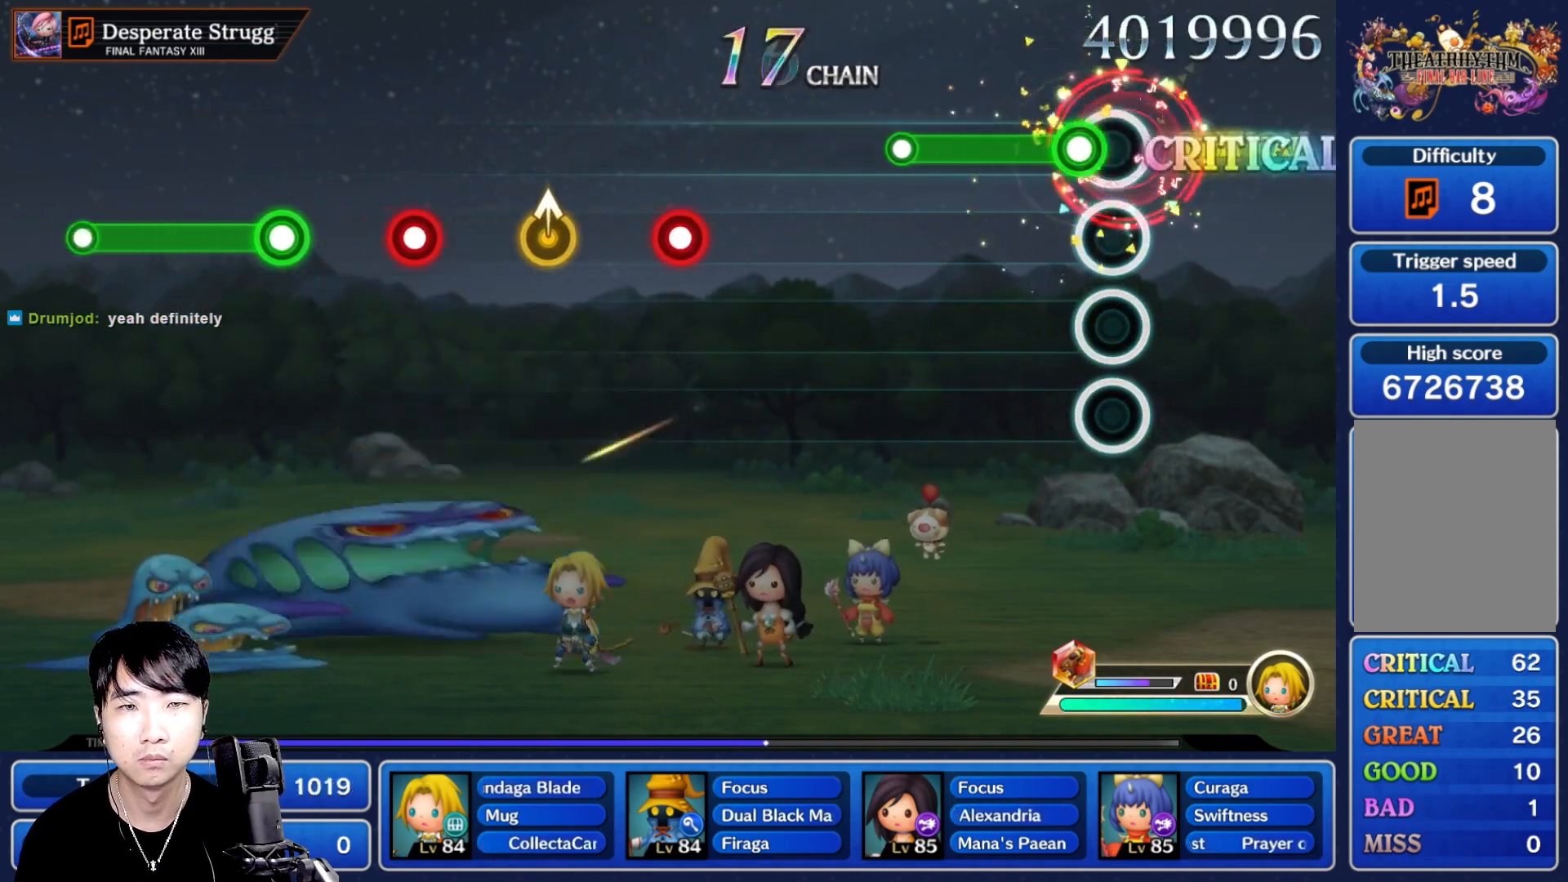
{"buttons": [], "left_stick": "center", "right_stick": "center", "events": [[100, "R1", "down"], [400, "R1", "up"]]}